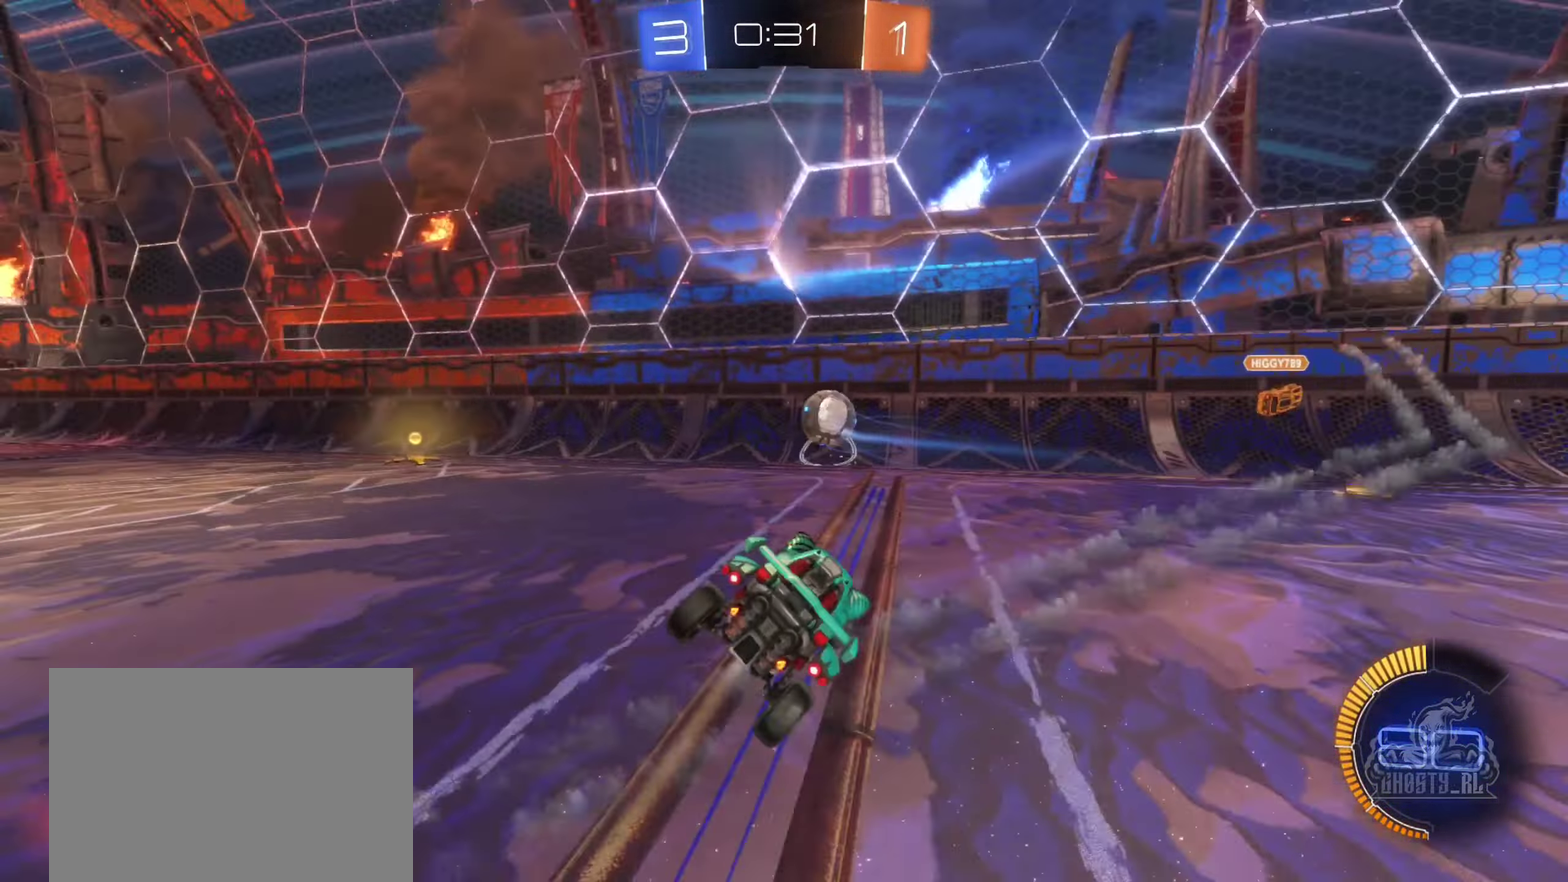
Gameplay with a controller (Xbox layout); each line is a JSON object with the inputs held at the frame after it. "events" lists button and stick changes between this image and that frame as [ms after this image, input, new state], when the widget could be followed in between. Not read: HOME.
{"buttons": ["B", "R2"], "left_stick": "center", "right_stick": "center", "events": [[67, "left_stick", "left"], [167, "B", "down"], [317, "A", "down"], [483, "A", "up"], [483, "left_stick", "center"]]}
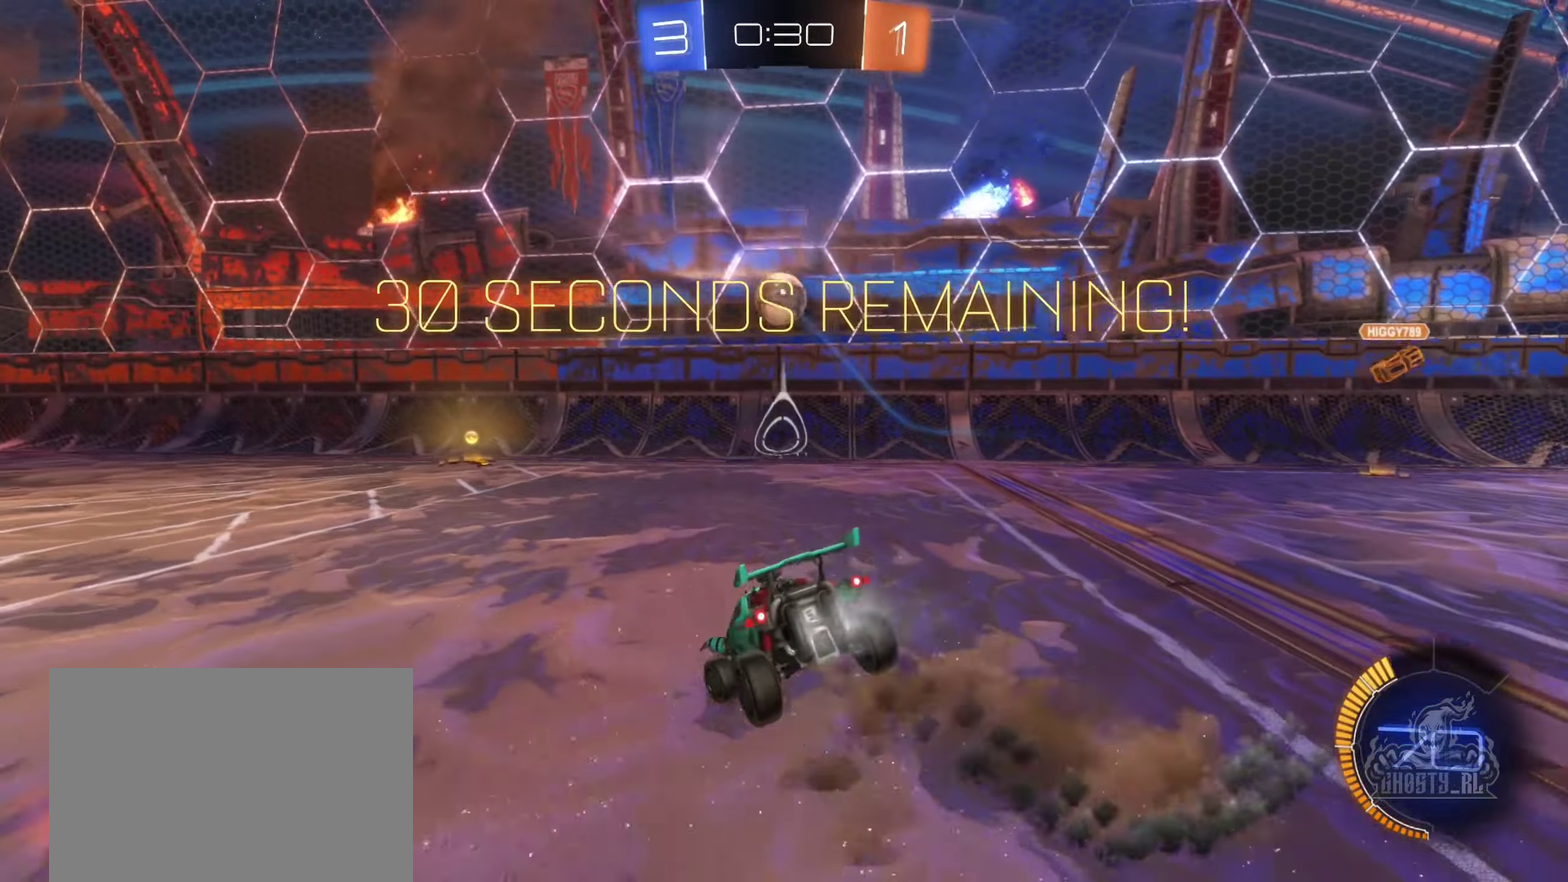
{"buttons": ["B", "R2"], "left_stick": "left", "right_stick": "center", "events": [[183, "left_stick", "down"], [467, "left_stick", "left"]]}
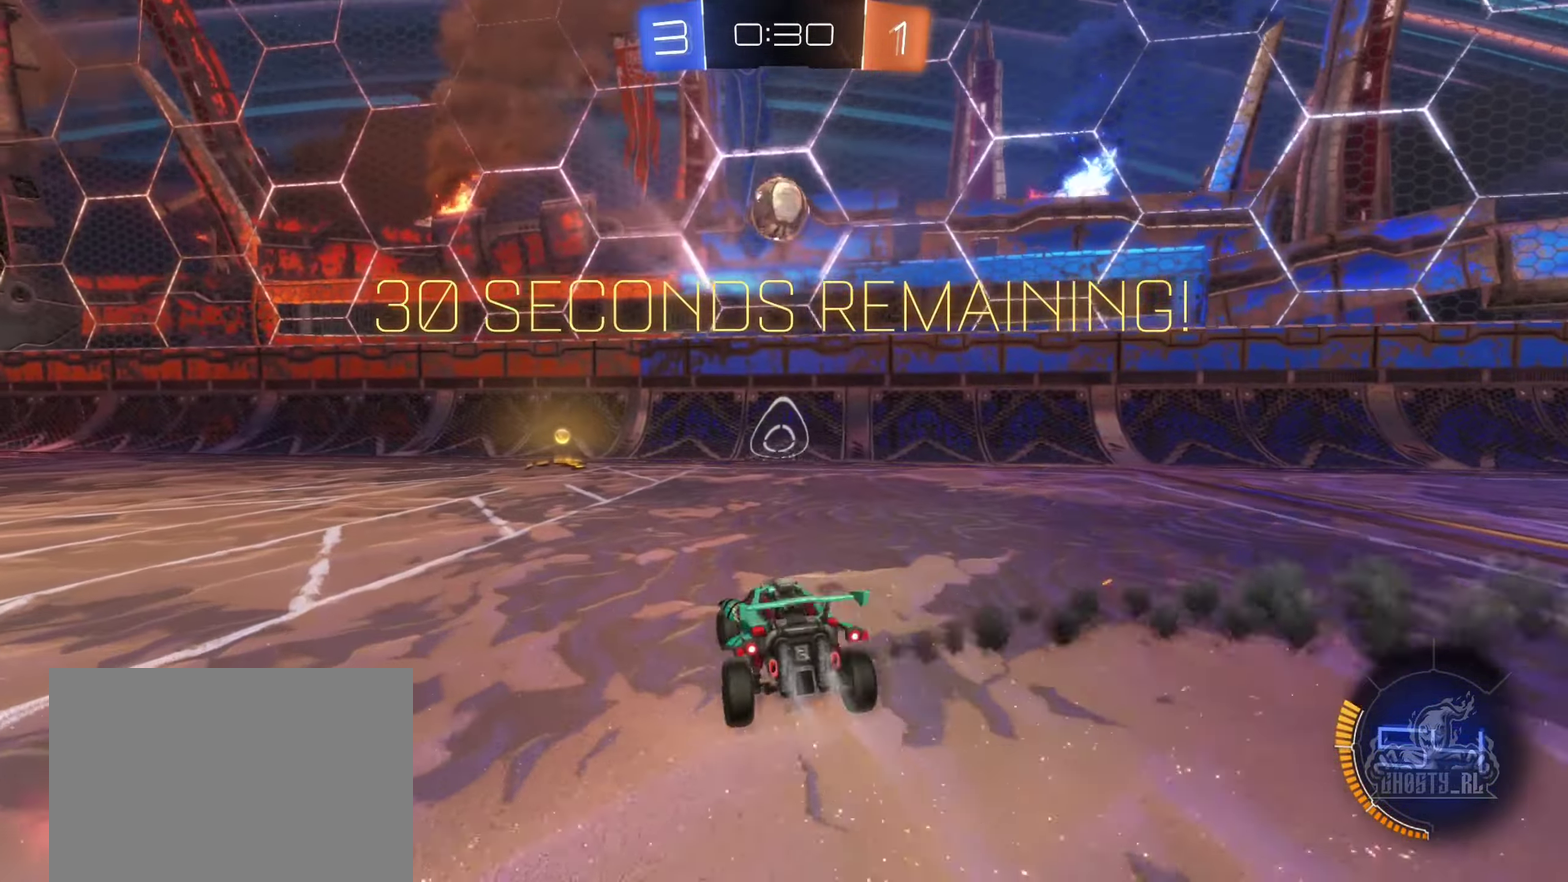
{"buttons": ["B", "R2"], "left_stick": "up-right", "right_stick": "center", "events": [[200, "left_stick", "center"], [250, "left_stick", "left"], [333, "left_stick", "down-left"], [467, "left_stick", "up-right"]]}
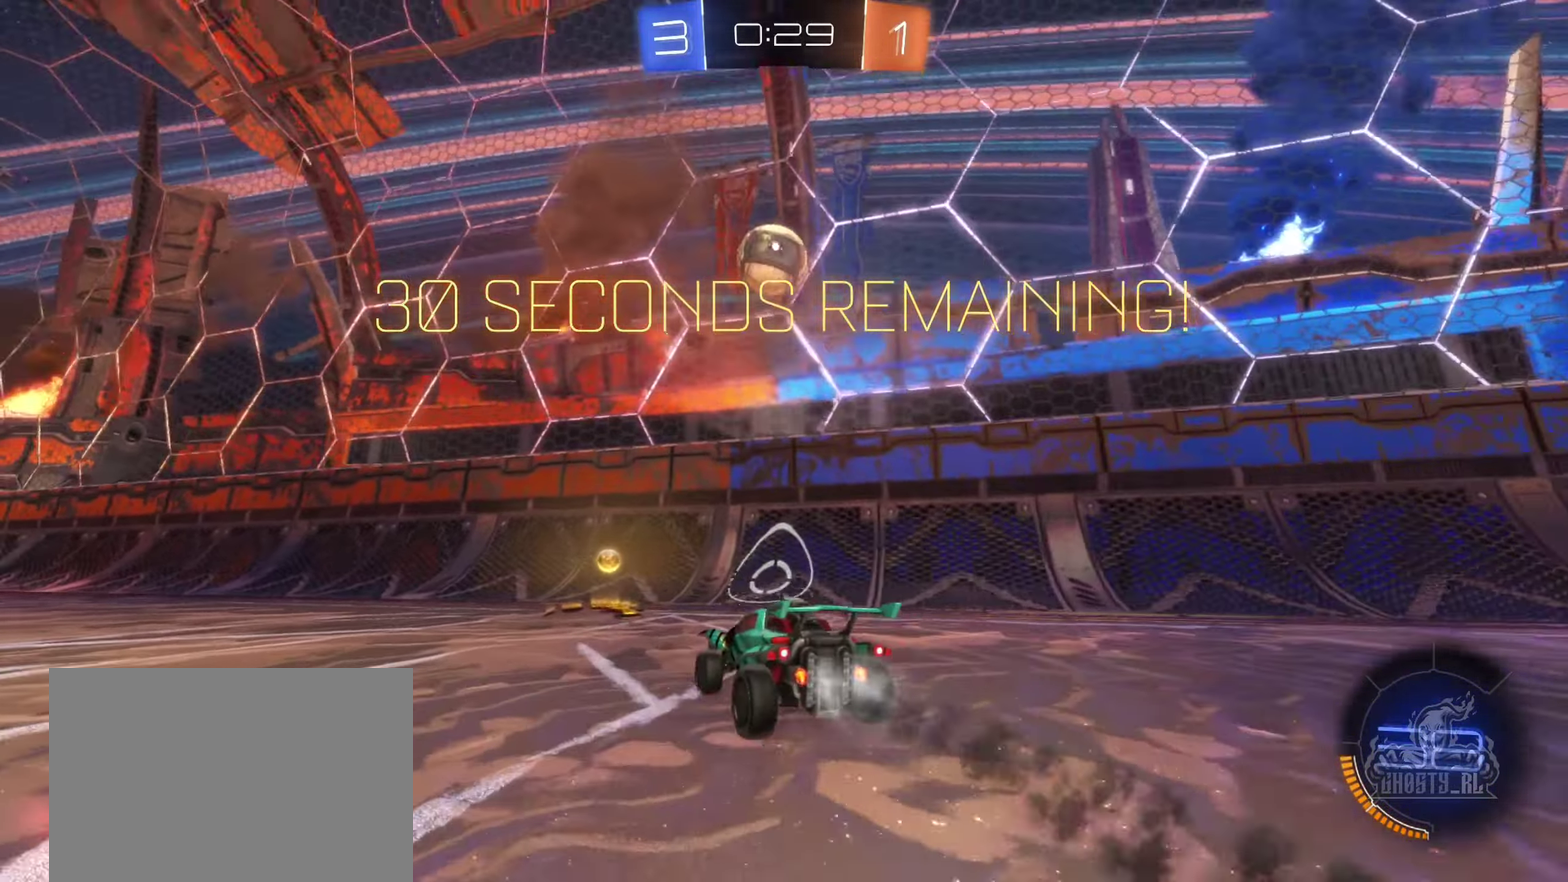
{"buttons": ["L1", "R2"], "left_stick": "left", "right_stick": "center", "events": [[17, "left_stick", "right"], [183, "B", "up"], [300, "left_stick", "left"], [383, "left_stick", "center"], [450, "L1", "down"], [467, "left_stick", "left"]]}
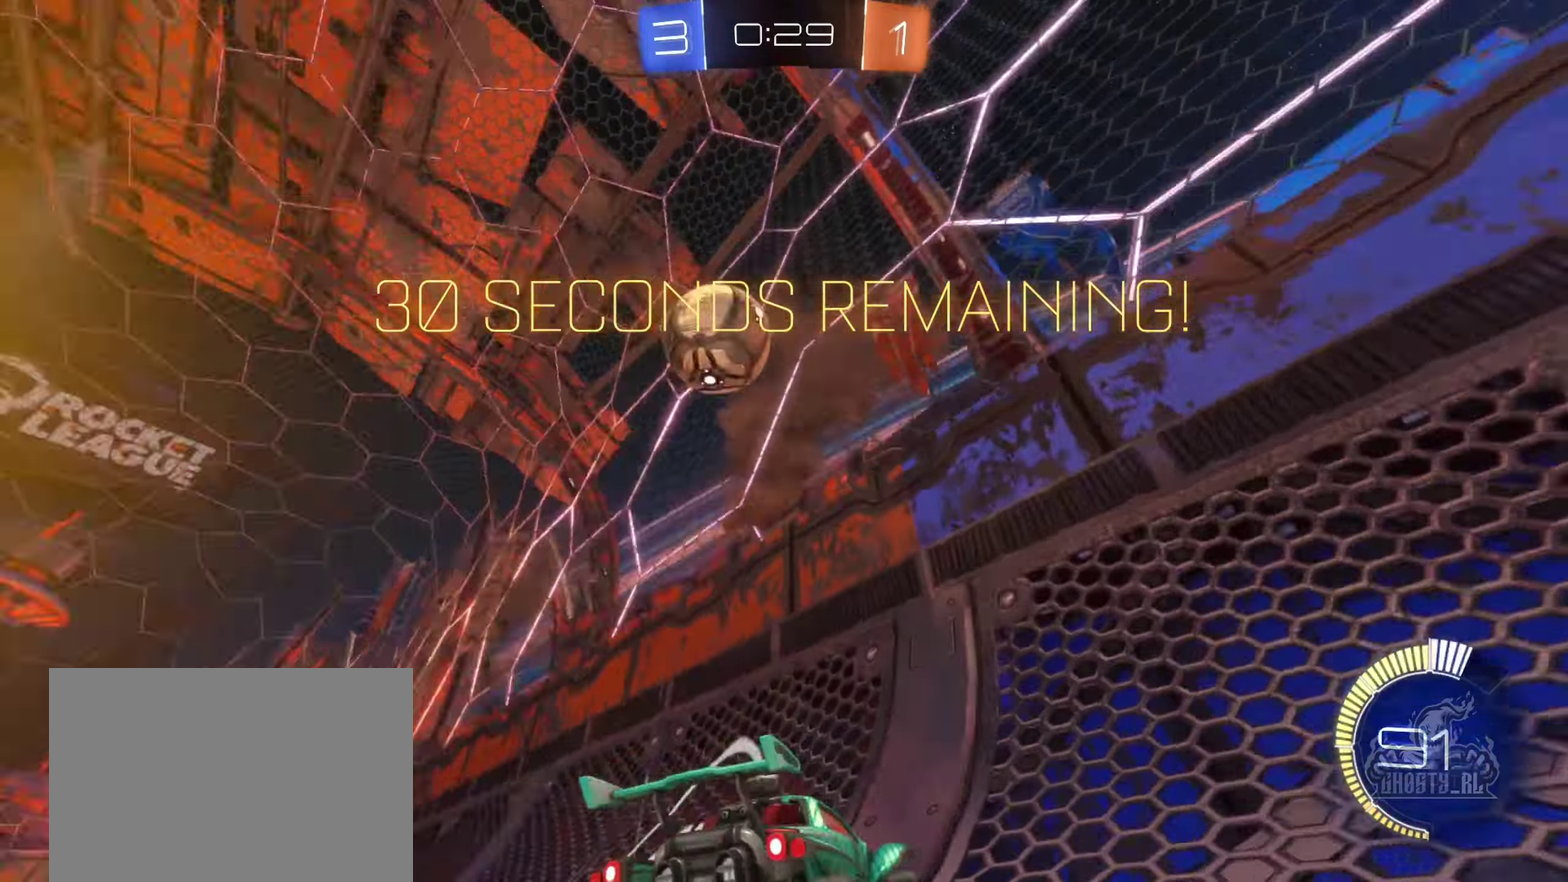
{"buttons": ["R2"], "left_stick": "left", "right_stick": "center", "events": [[100, "L1", "up"], [134, "left_stick", "center"], [284, "left_stick", "left"]]}
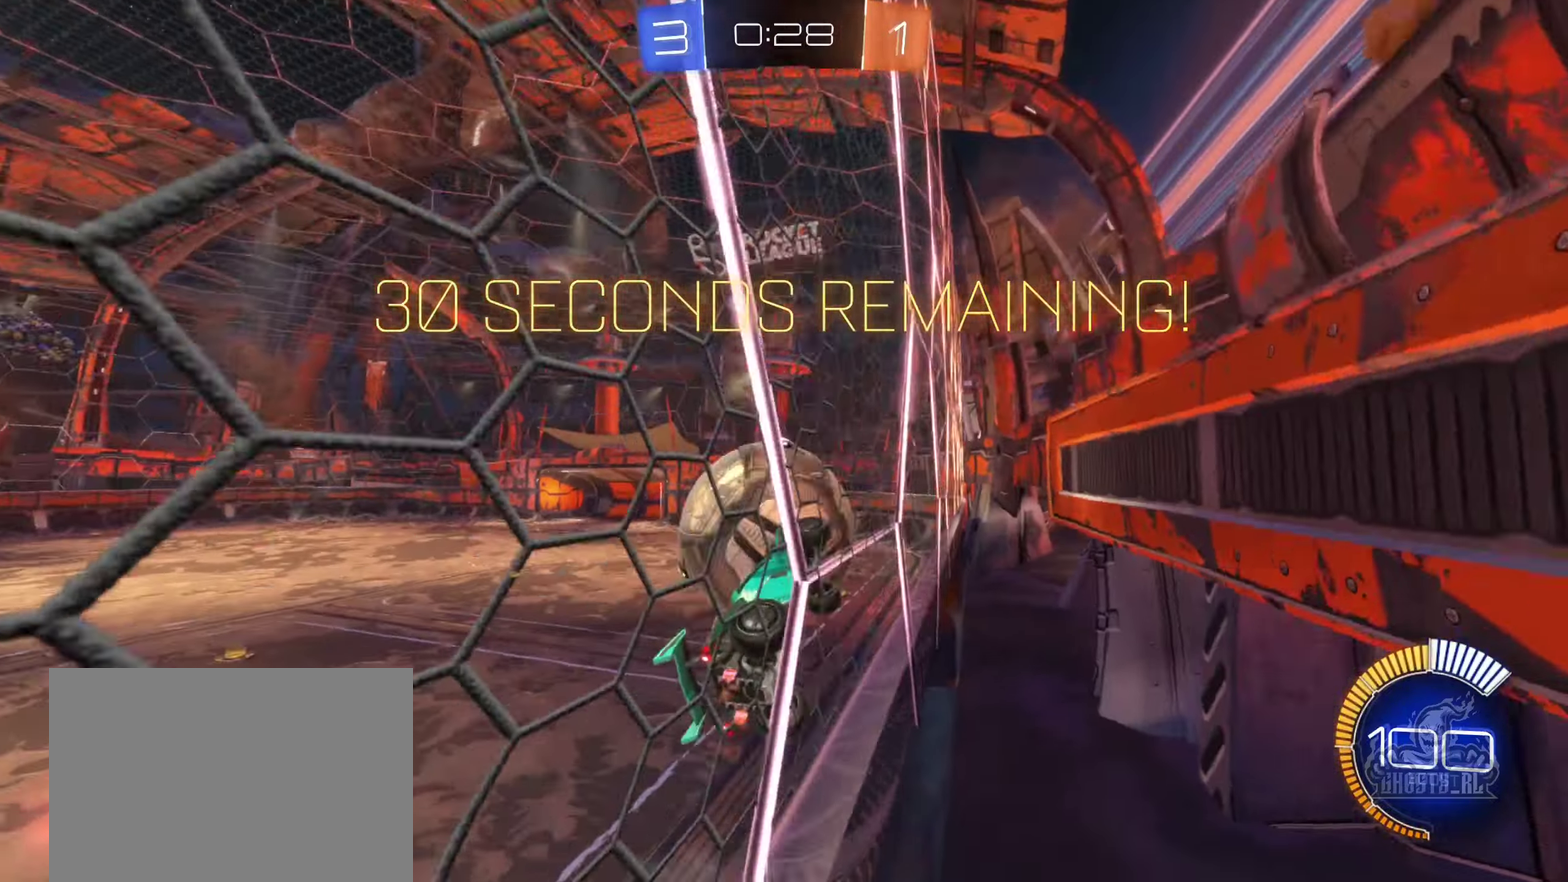
{"buttons": [], "left_stick": "left", "right_stick": "center", "events": [[234, "R2", "up"], [317, "L2", "down"], [467, "L2", "up"]]}
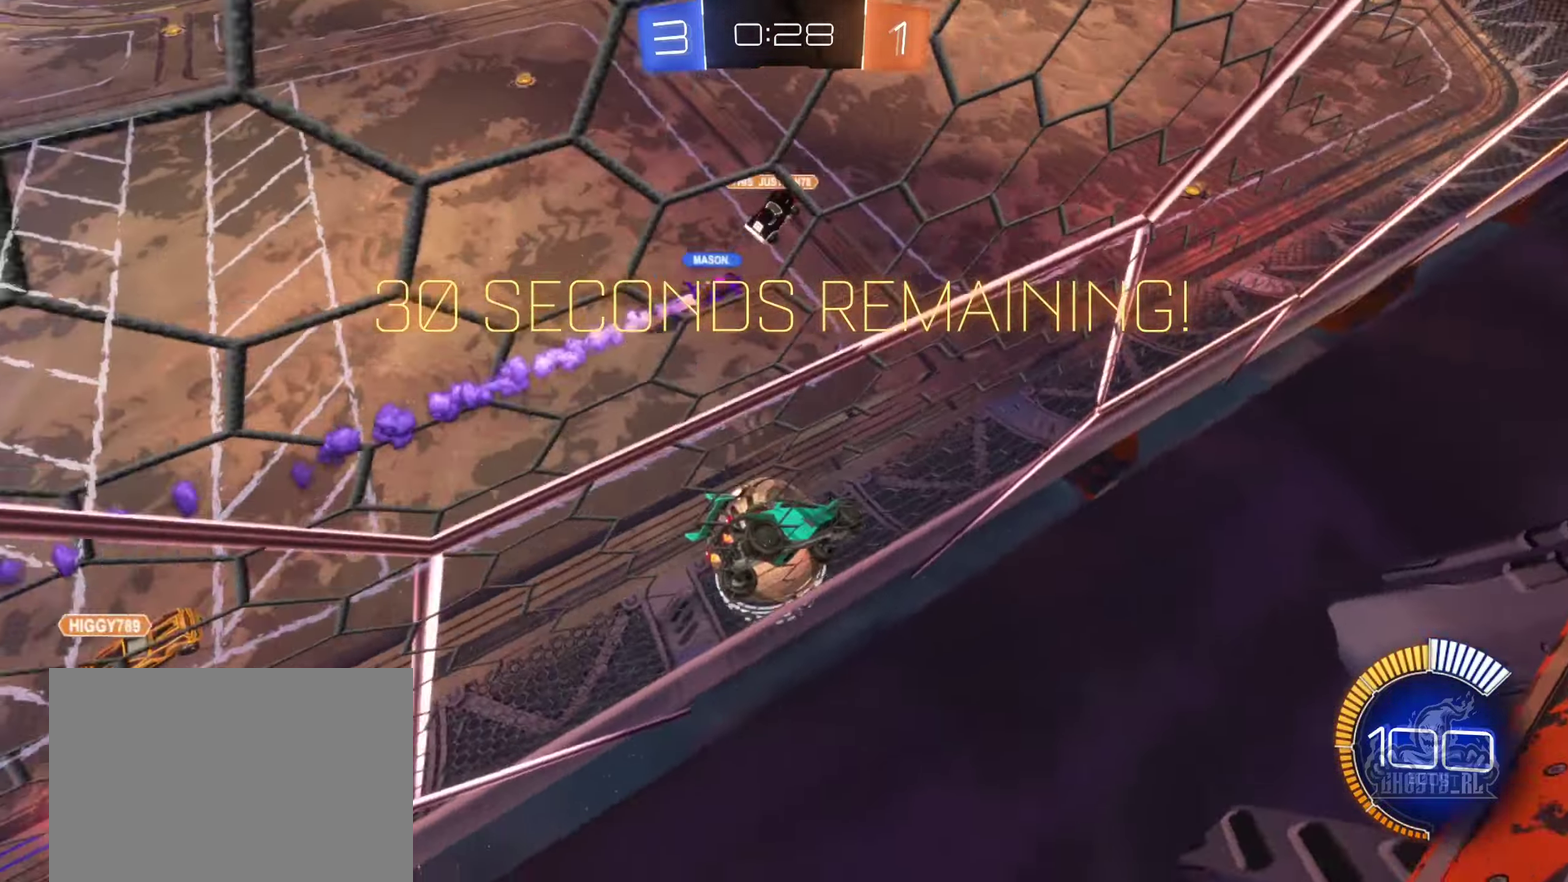
{"buttons": ["R2"], "left_stick": "center", "right_stick": "center", "events": [[17, "R2", "down"], [234, "left_stick", "center"]]}
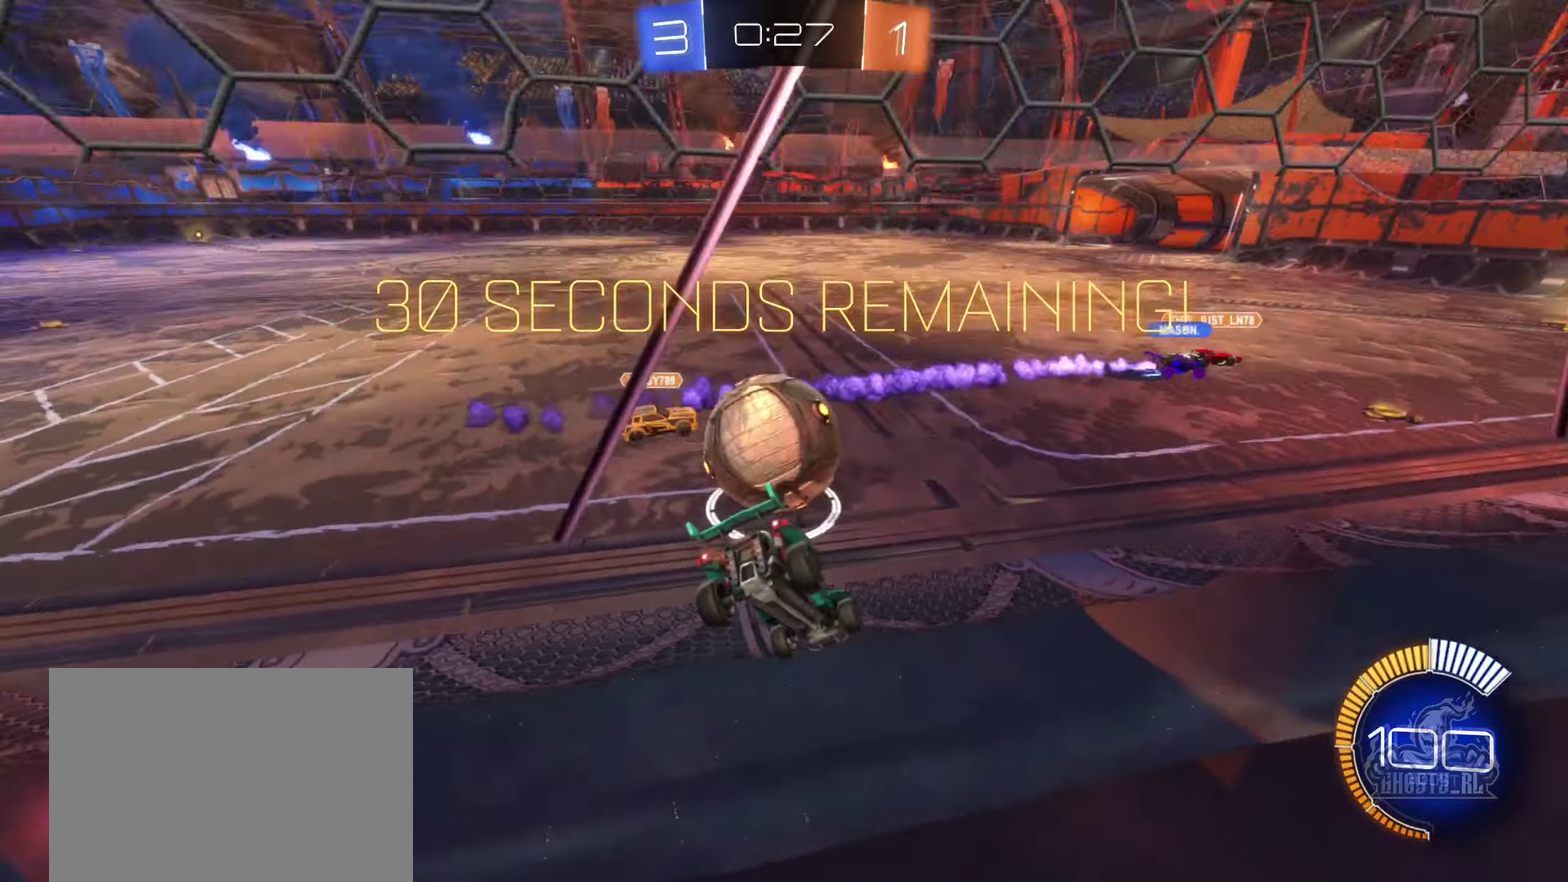
{"buttons": [], "left_stick": "center", "right_stick": "center", "events": [[50, "left_stick", "left"], [167, "left_stick", "center"], [317, "left_stick", "left"], [367, "left_stick", "center"], [450, "R2", "up"]]}
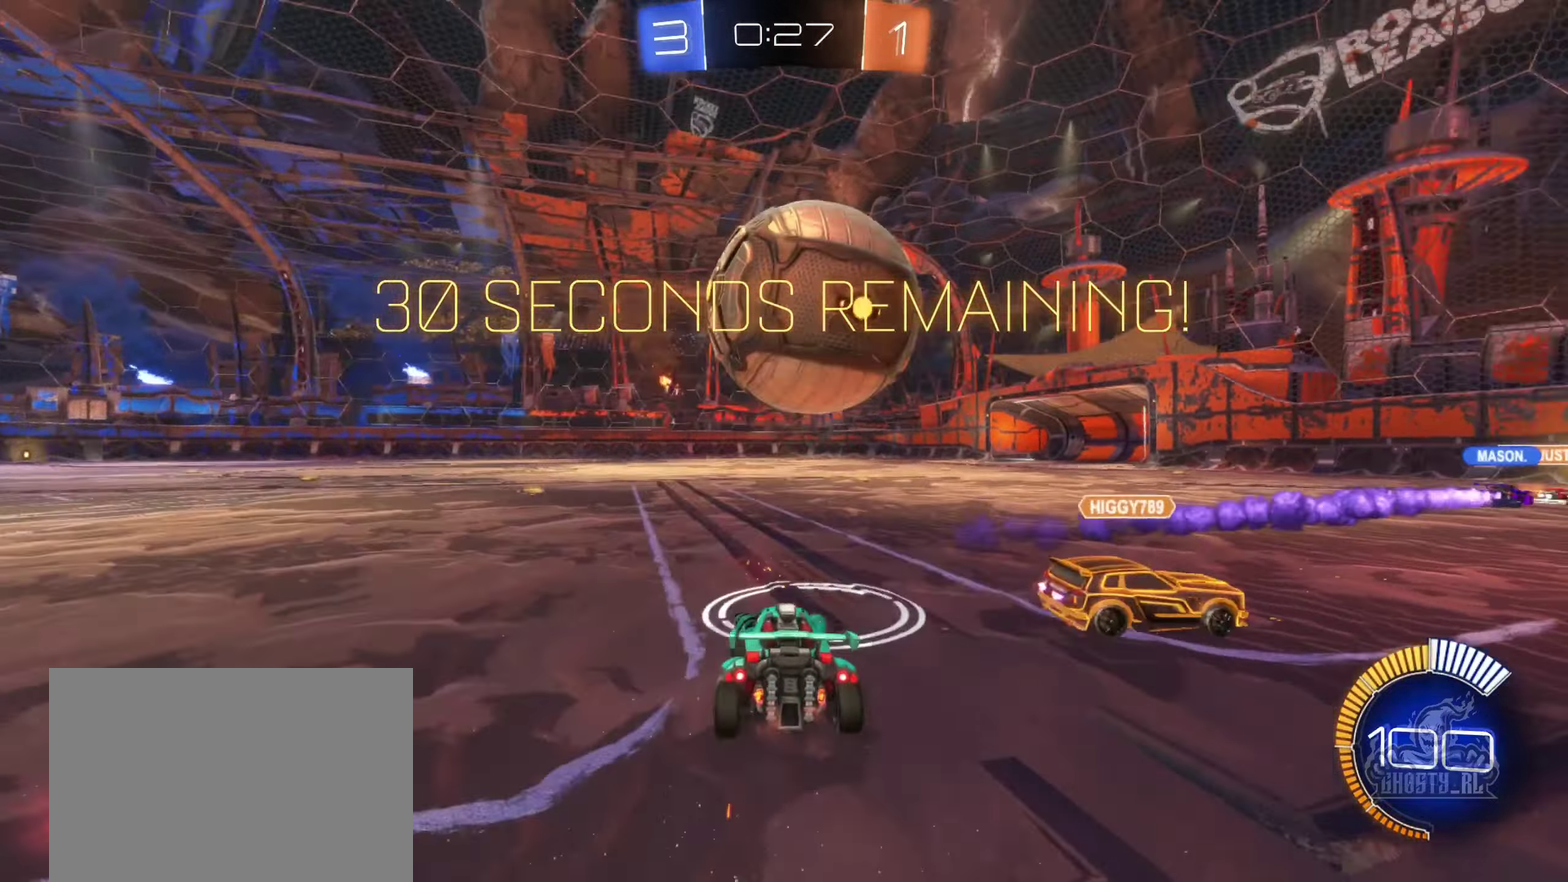
{"buttons": ["A", "R2"], "left_stick": "center", "right_stick": "center", "events": [[267, "R2", "down"], [317, "left_stick", "right"], [417, "A", "down"], [450, "left_stick", "center"]]}
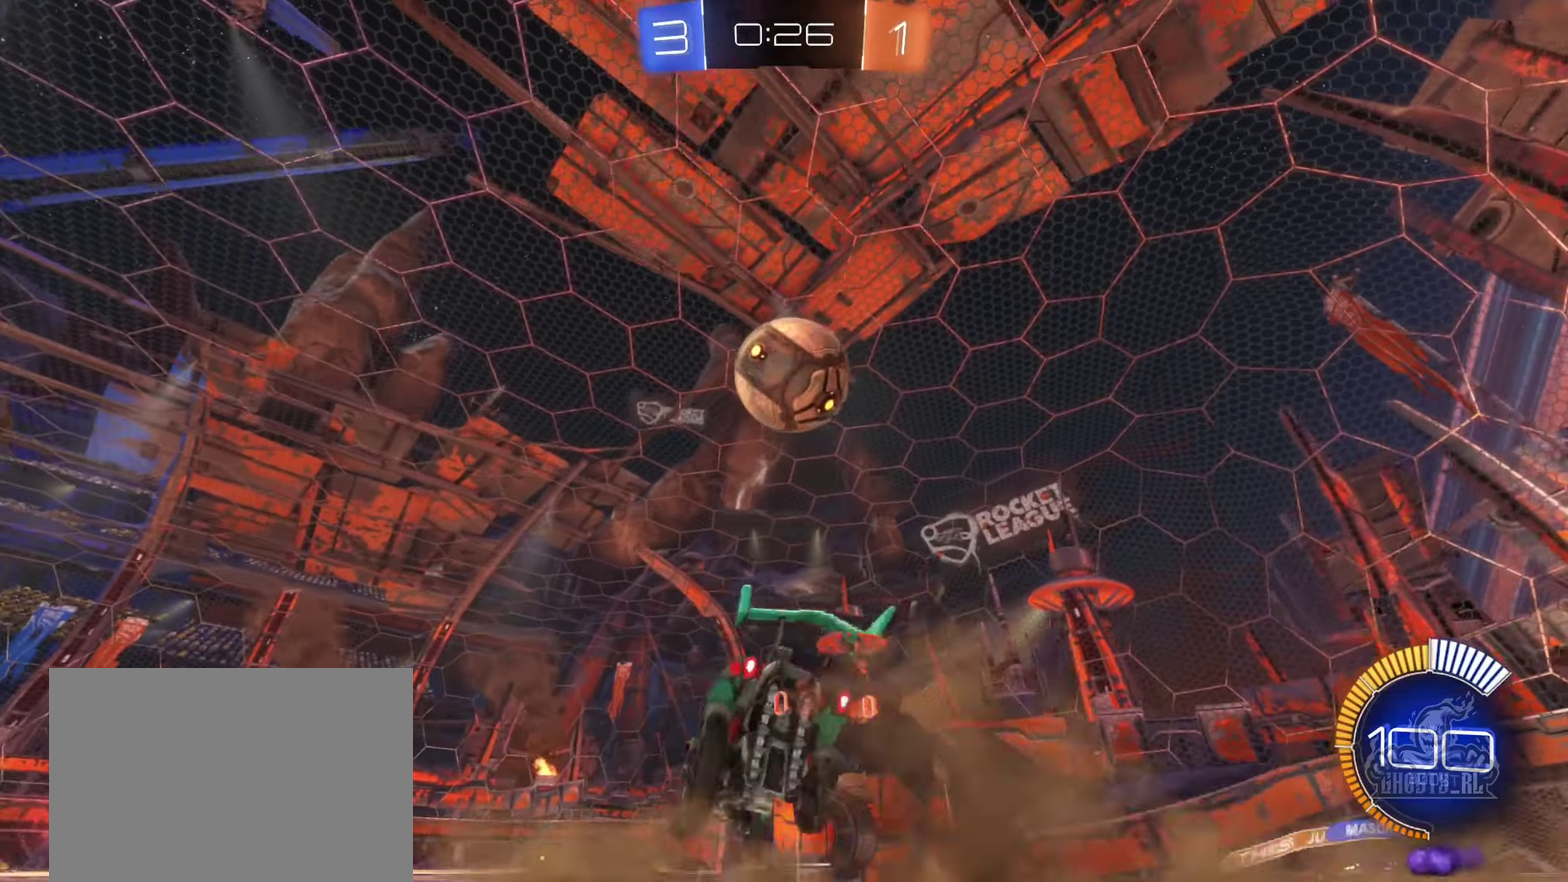
{"buttons": ["B", "R2"], "left_stick": "center", "right_stick": "center", "events": [[100, "left_stick", "down"], [184, "B", "down"], [200, "A", "up"], [217, "L1", "down"], [217, "left_stick", "down-left"], [267, "left_stick", "left"], [367, "L1", "up"], [367, "left_stick", "down"], [450, "left_stick", "center"]]}
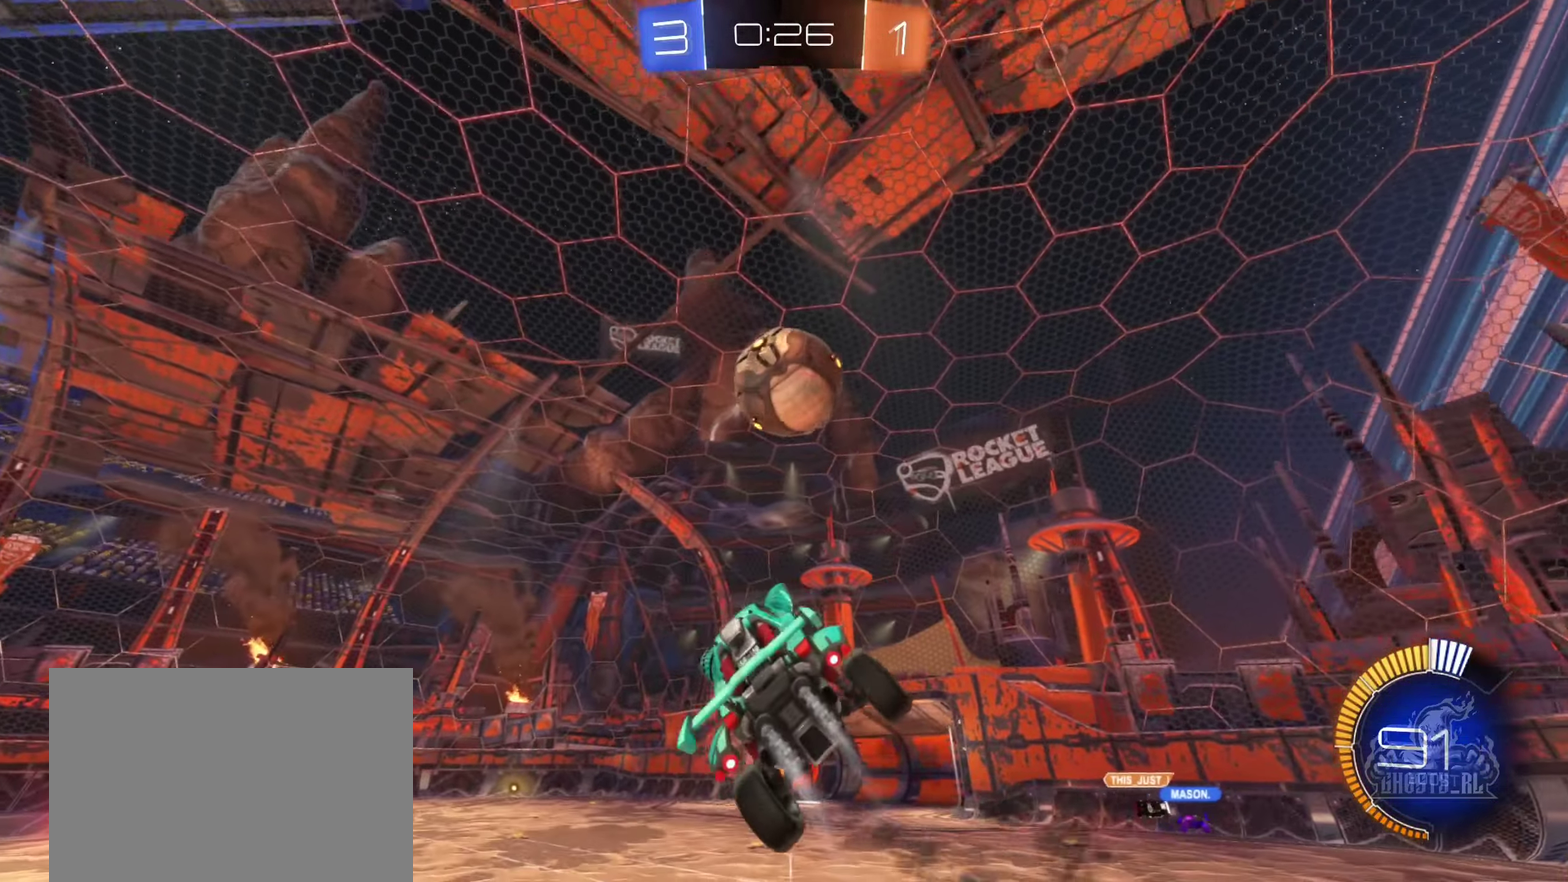
{"buttons": ["R2"], "left_stick": "left", "right_stick": "center", "events": [[150, "L1", "down"], [150, "left_stick", "up"], [167, "B", "up"], [267, "left_stick", "center"], [367, "left_stick", "down-left"], [400, "L1", "up"], [467, "left_stick", "left"]]}
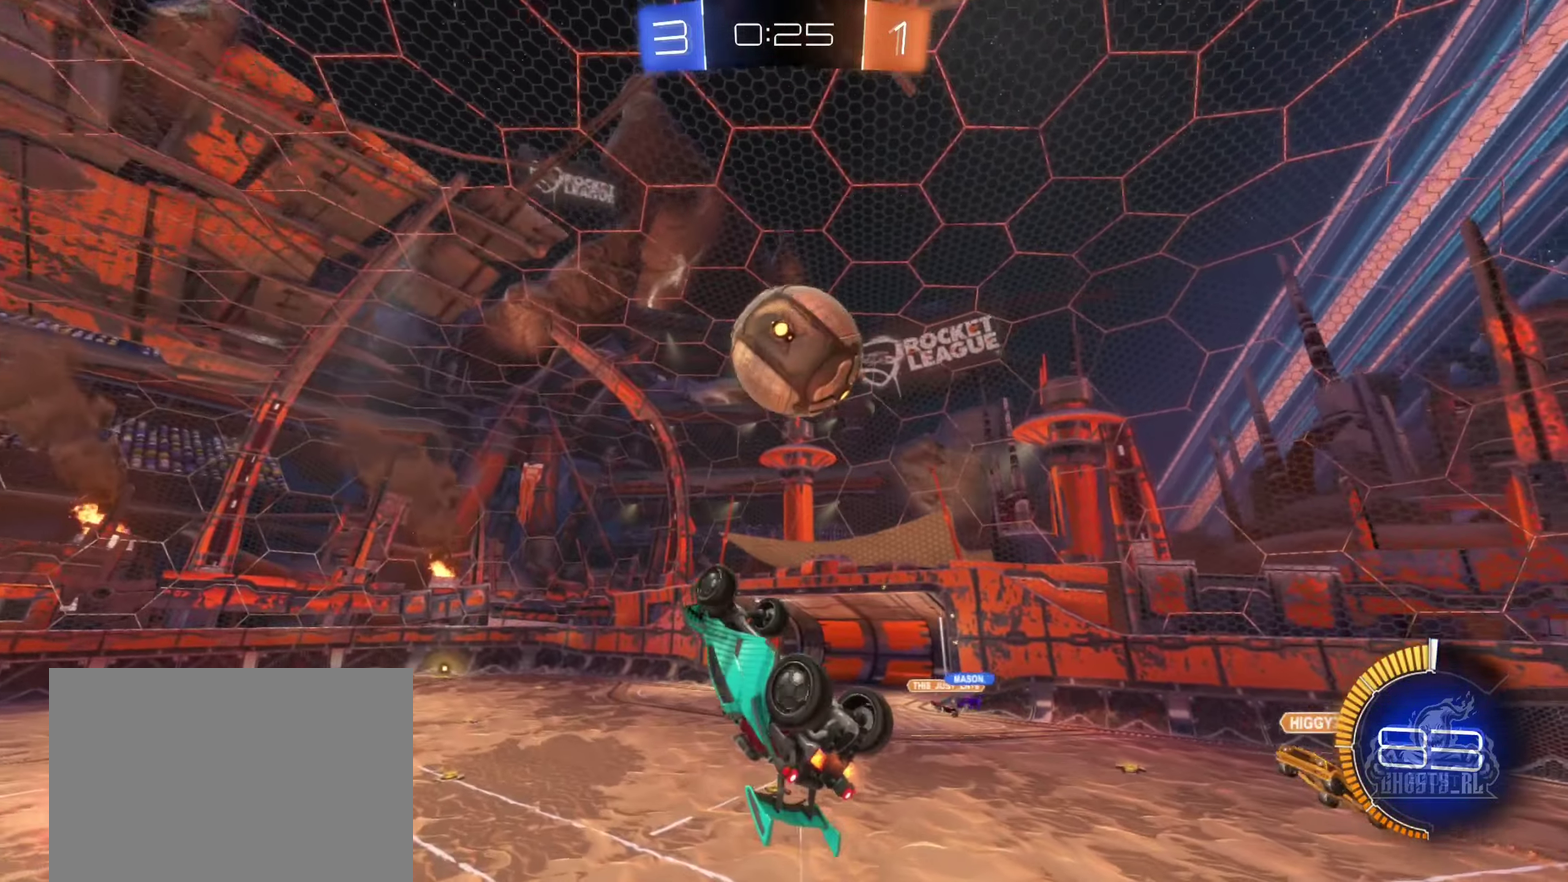
{"buttons": ["L1"], "left_stick": "right", "right_stick": "center", "events": [[50, "R2", "up"], [150, "L1", "down"], [184, "left_stick", "down-left"], [250, "left_stick", "down"], [300, "left_stick", "down-right"], [434, "left_stick", "right"]]}
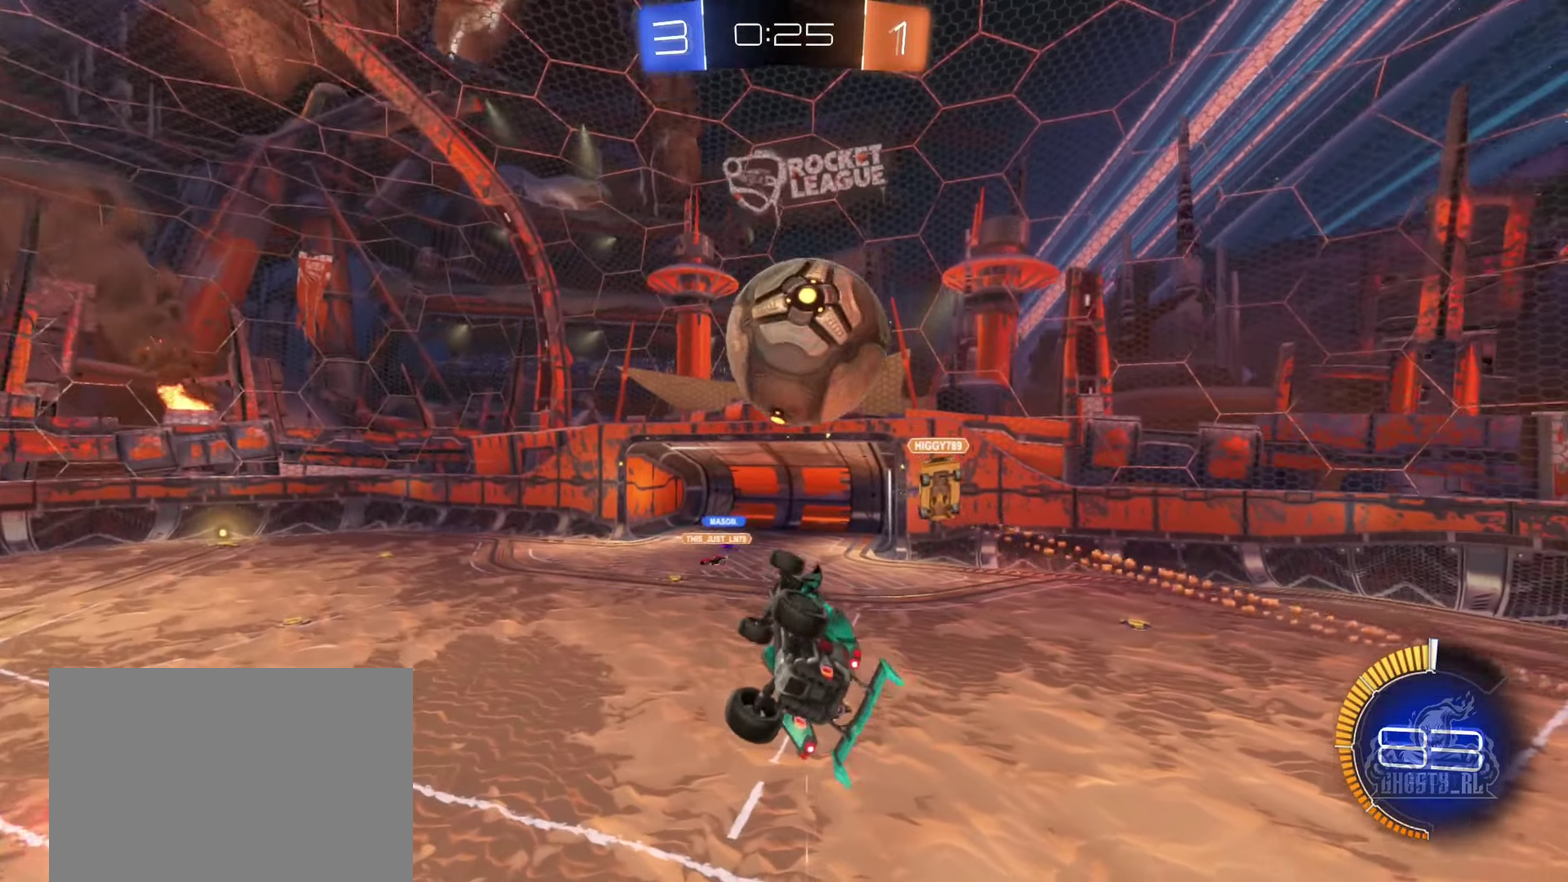
{"buttons": [], "left_stick": "right", "right_stick": "center", "events": [[17, "left_stick", "up-right"], [84, "left_stick", "up"], [150, "left_stick", "up-left"], [250, "L1", "up"], [250, "left_stick", "center"], [400, "left_stick", "right"]]}
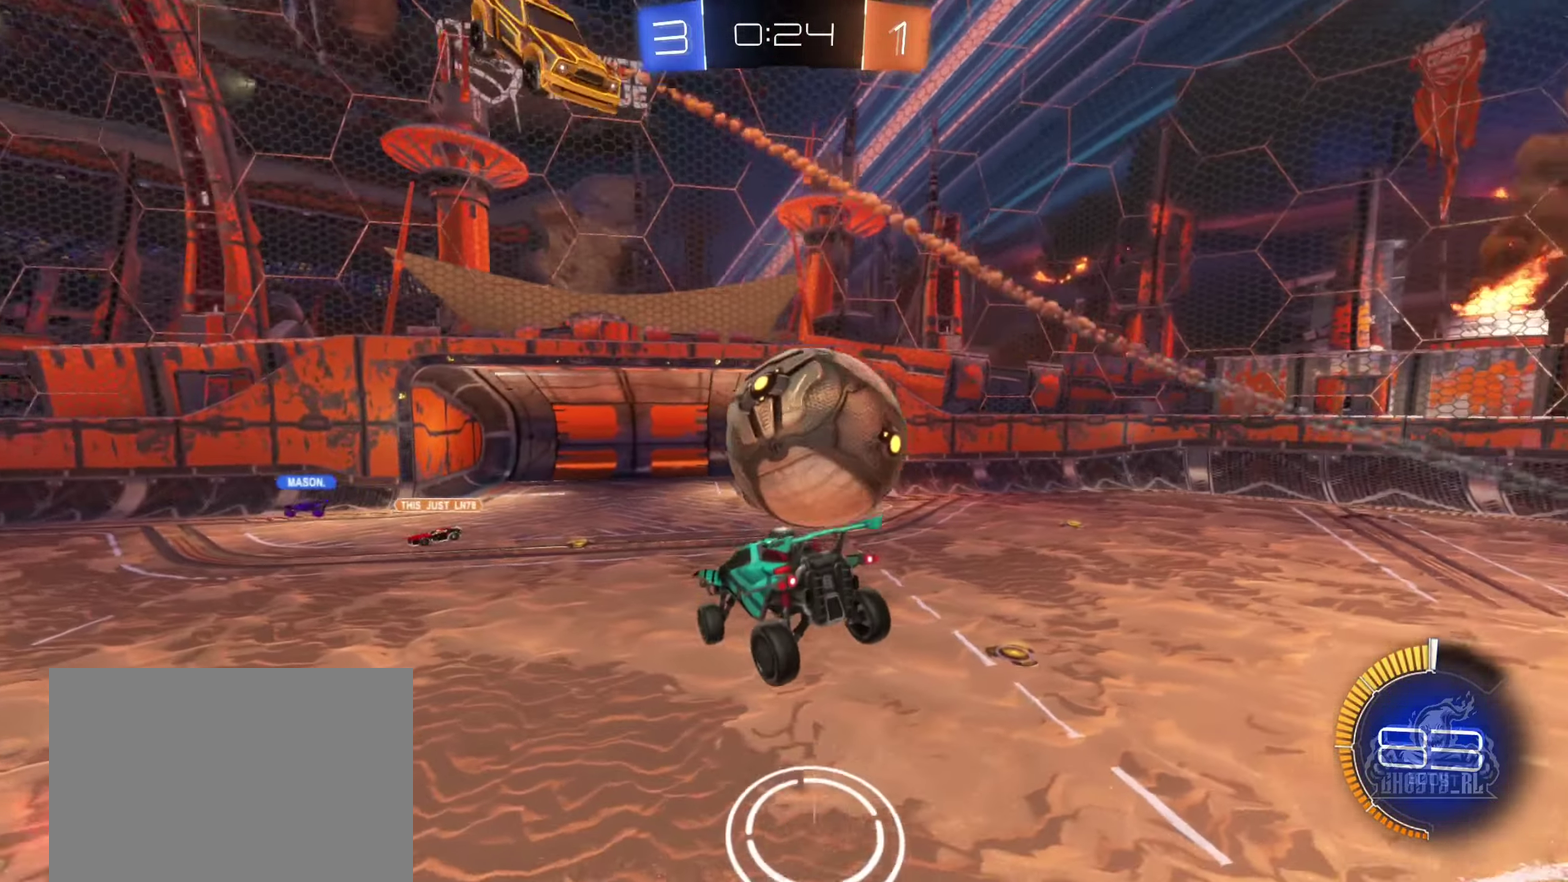
{"buttons": ["L2"], "left_stick": "down", "right_stick": "center", "events": [[67, "B", "down"], [67, "R2", "down"], [117, "left_stick", "down-left"], [150, "R2", "up"], [234, "left_stick", "center"], [267, "B", "up"], [334, "left_stick", "down"], [484, "L2", "down"]]}
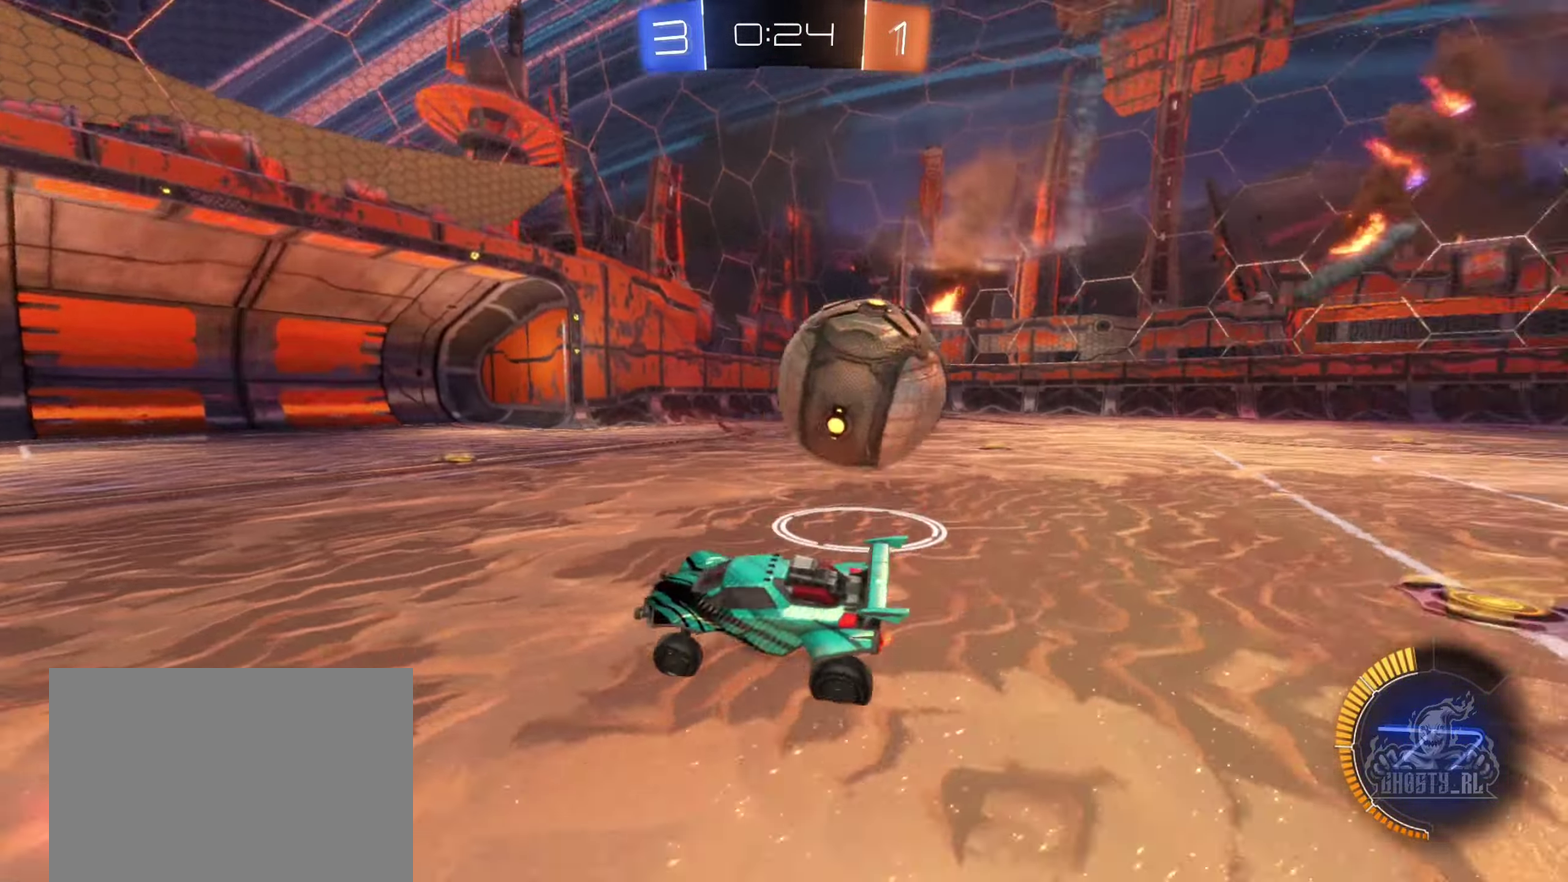
{"buttons": [], "left_stick": "down", "right_stick": "center", "events": [[100, "left_stick", "down-right"], [183, "A", "down"], [283, "L2", "up"], [333, "A", "up"], [366, "left_stick", "down"]]}
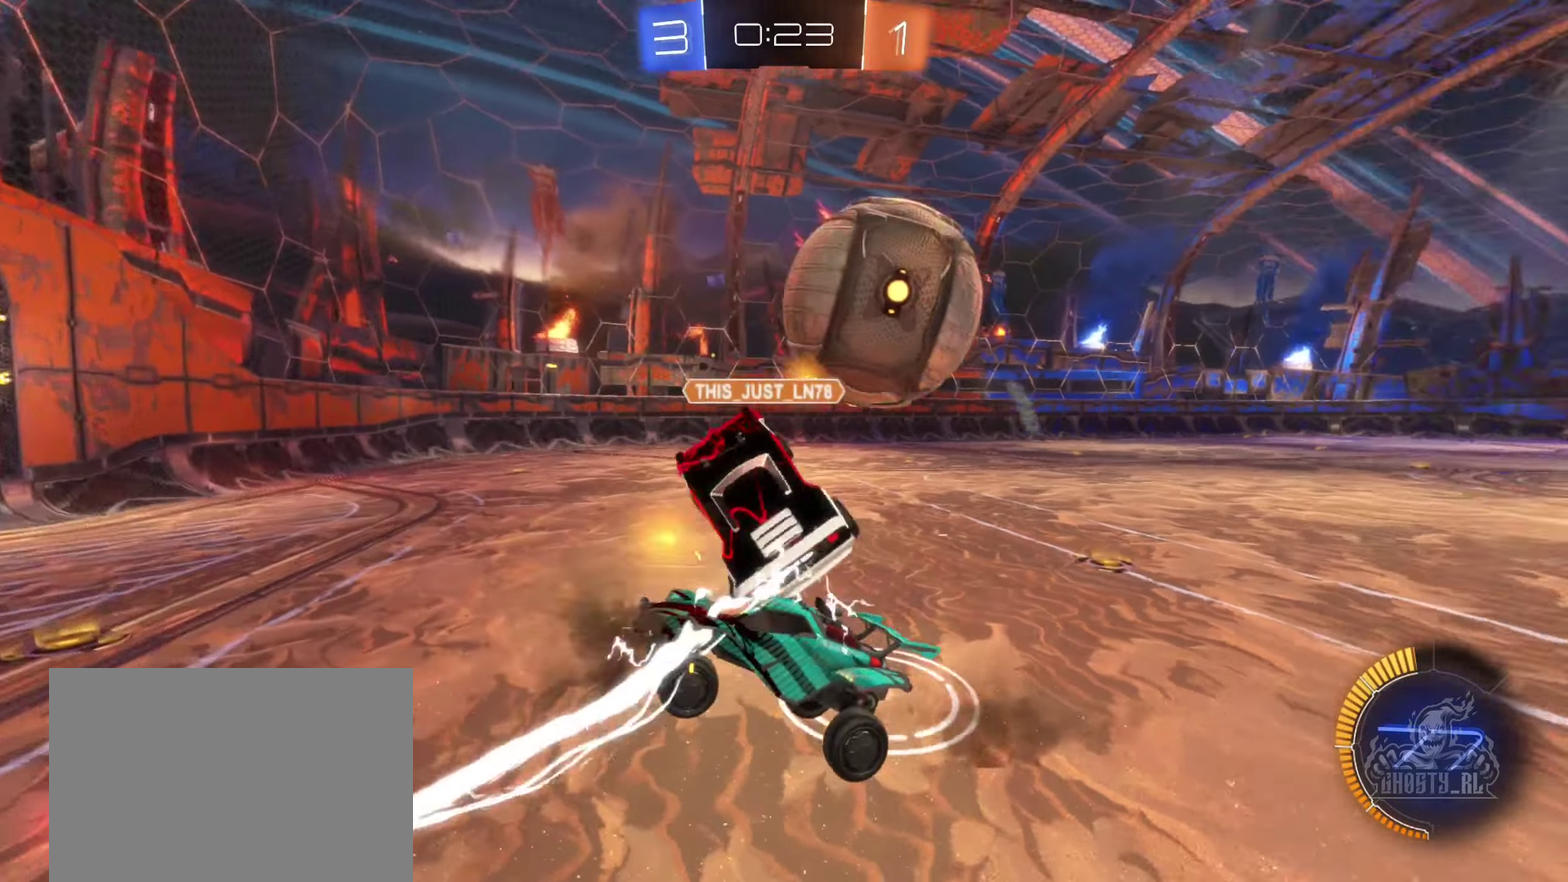
{"buttons": ["B", "R1"], "left_stick": "down", "right_stick": "center", "events": [[416, "B", "down"], [416, "R1", "down"]]}
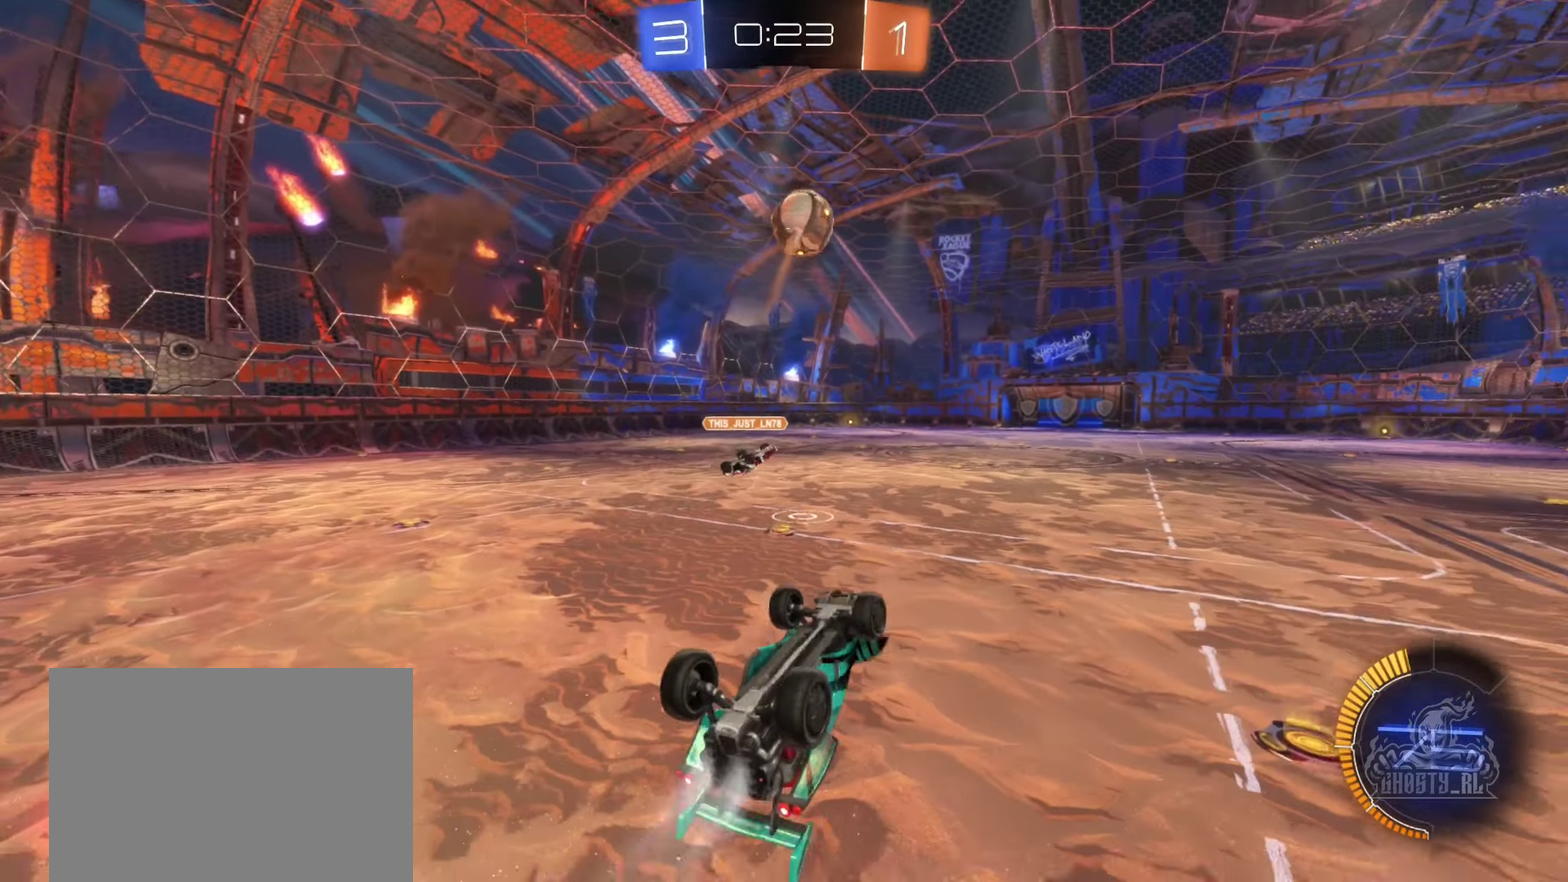
{"buttons": ["A", "B", "R1"], "left_stick": "down-right", "right_stick": "center", "events": [[100, "left_stick", "up"], [216, "left_stick", "up-right"], [266, "left_stick", "right"], [366, "left_stick", "down-right"], [500, "A", "down"]]}
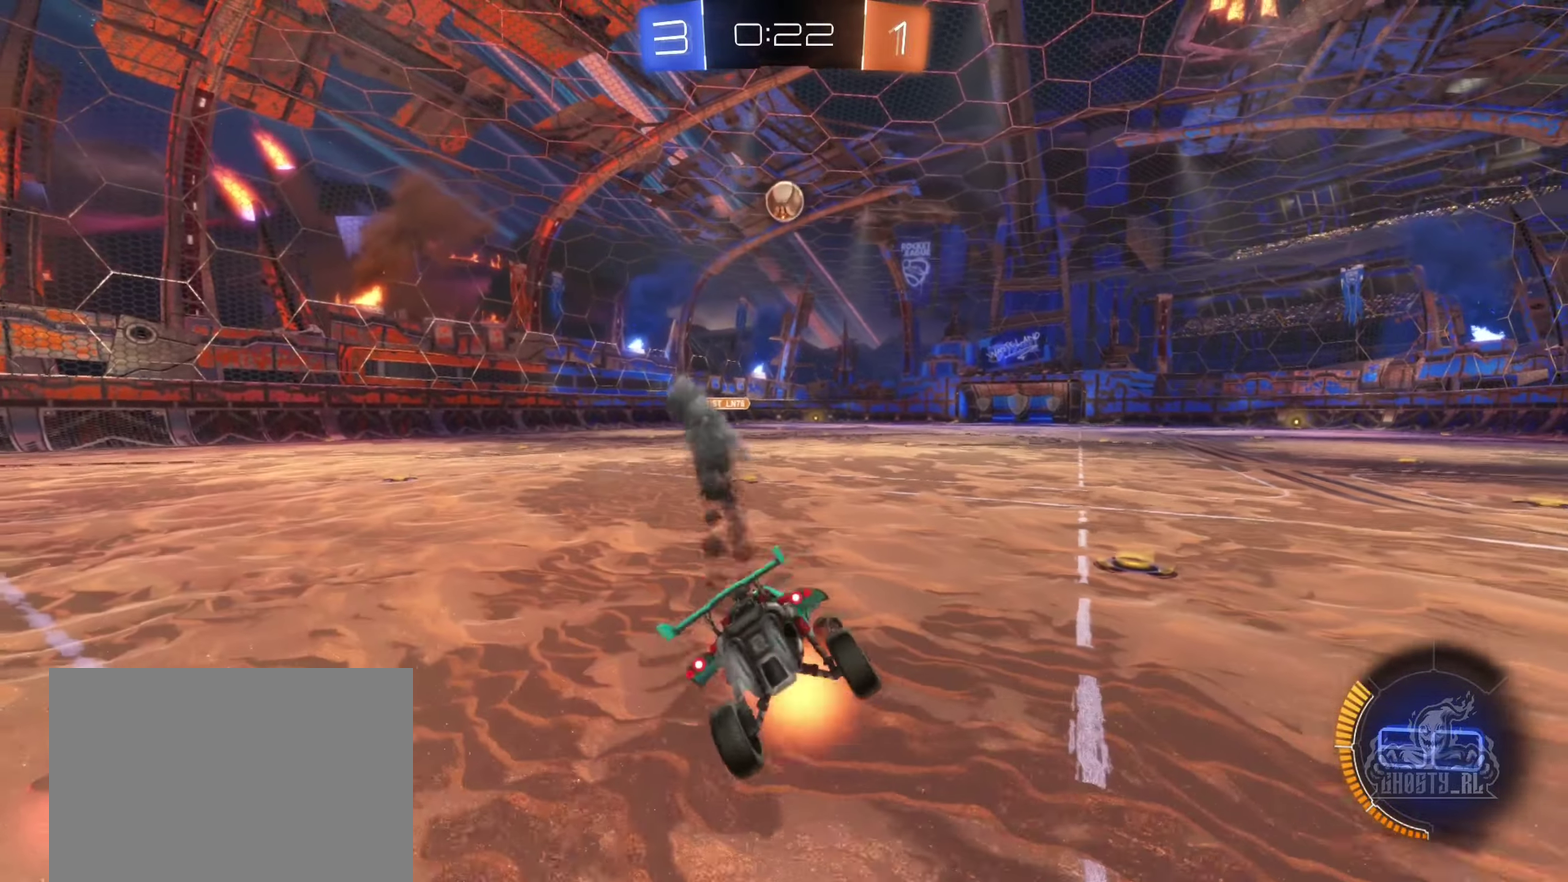
{"buttons": ["B"], "left_stick": "right", "right_stick": "center", "events": [[50, "R1", "up"], [66, "left_stick", "right"], [166, "A", "up"], [166, "left_stick", "up-right"], [266, "left_stick", "up"], [333, "left_stick", "right"]]}
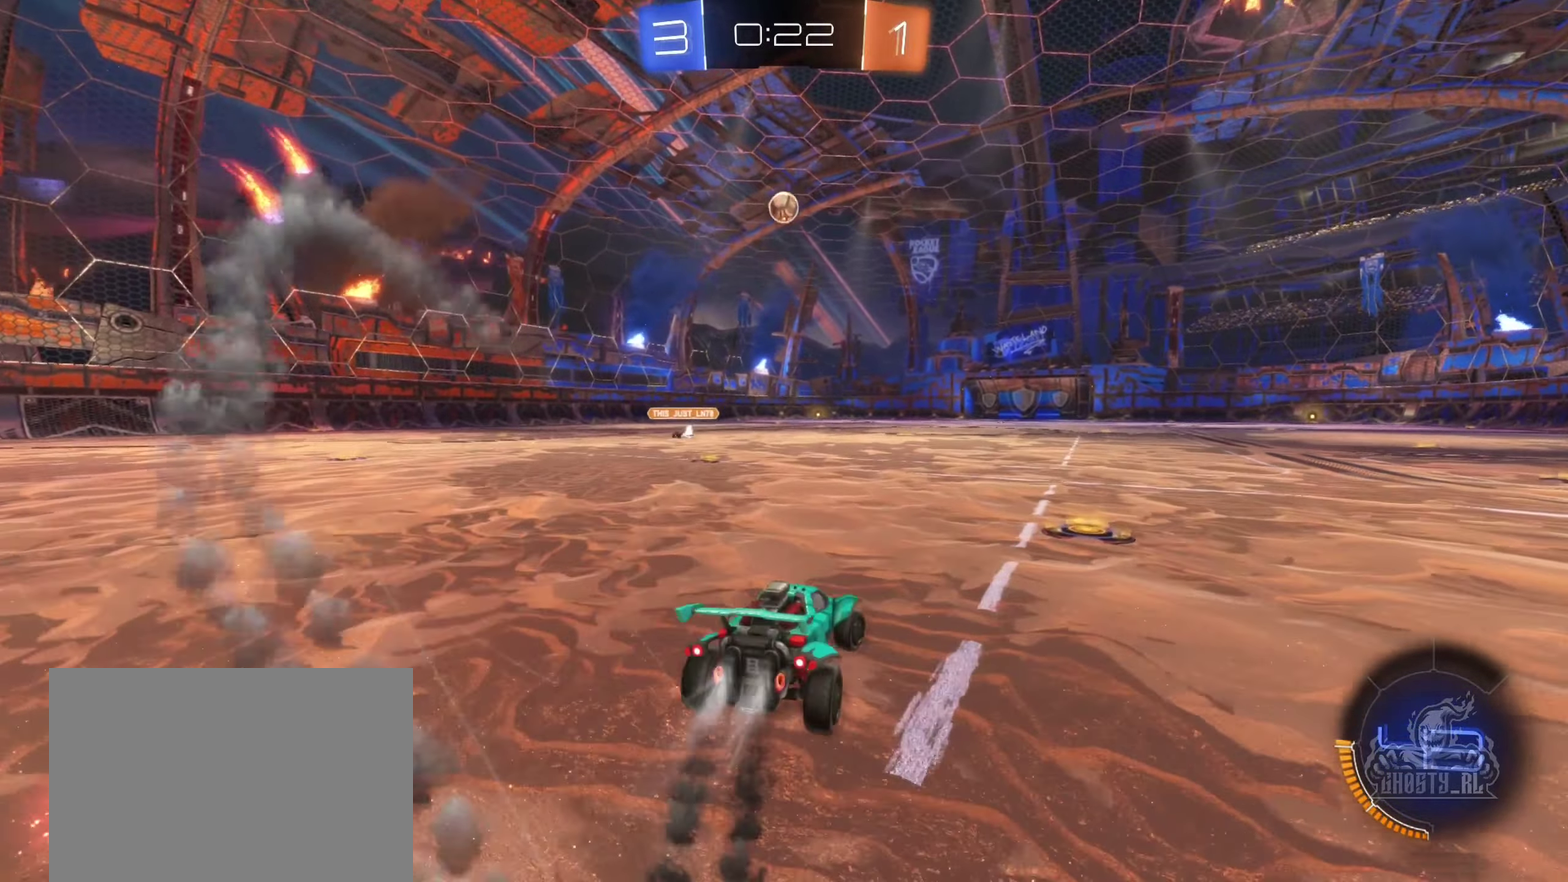
{"buttons": ["B", "R2"], "left_stick": "up", "right_stick": "center", "events": [[16, "R2", "down"], [166, "left_stick", "center"], [250, "left_stick", "left"], [383, "left_stick", "up-right"], [400, "A", "down"], [466, "left_stick", "up"], [483, "A", "up"]]}
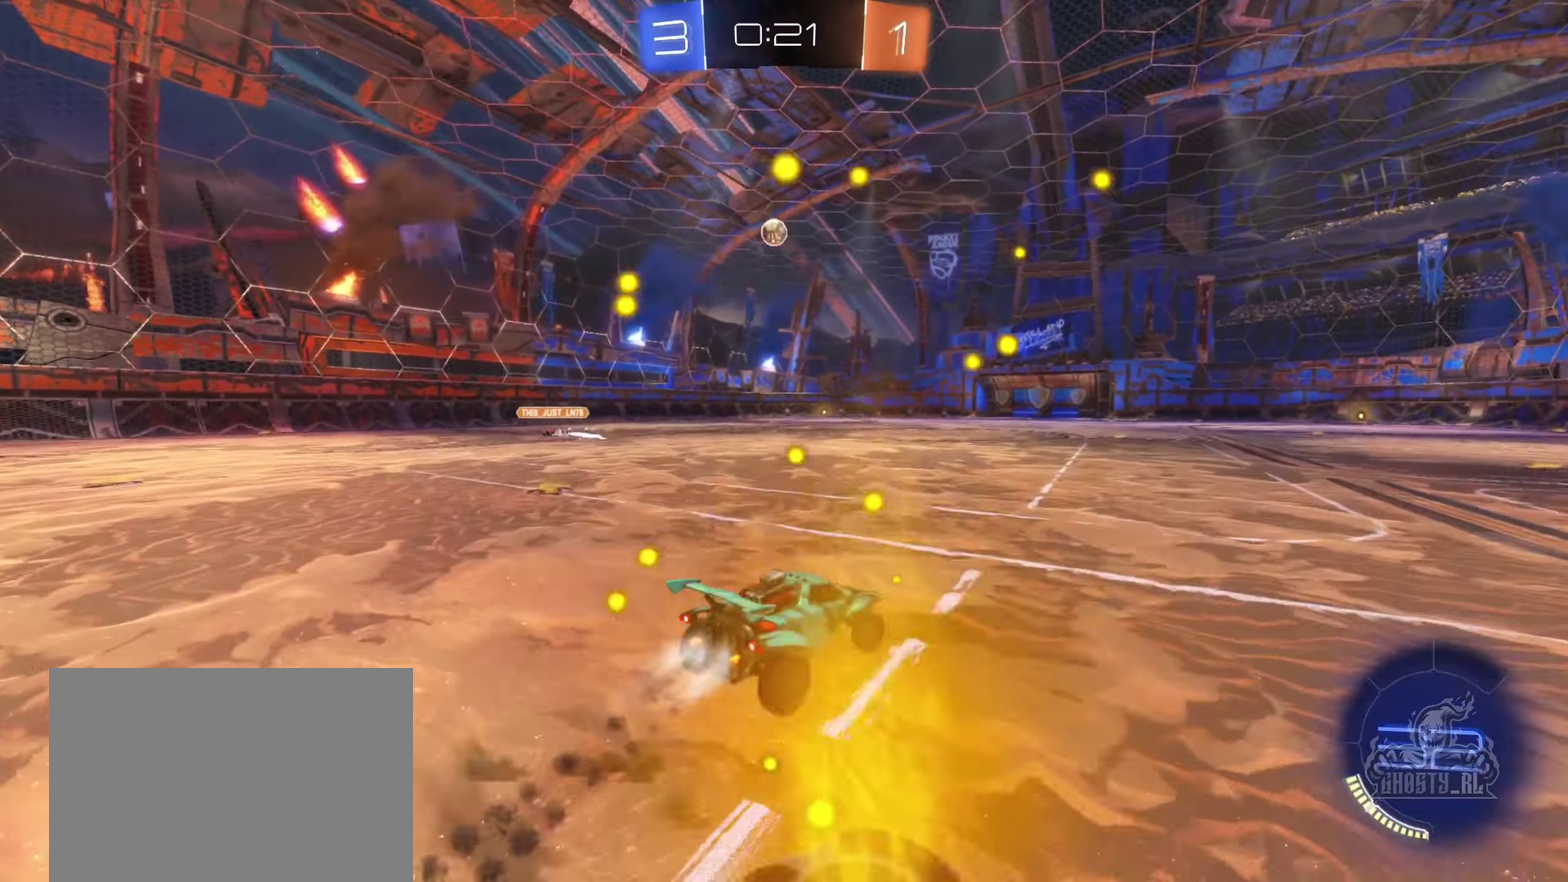
{"buttons": ["B", "L1", "R2"], "left_stick": "up-left", "right_stick": "center", "events": [[16, "left_stick", "up-left"], [83, "A", "down"], [100, "L1", "down"], [150, "left_stick", "down"], [216, "A", "up"], [366, "Y", "down"], [450, "left_stick", "up-left"], [500, "Y", "up"]]}
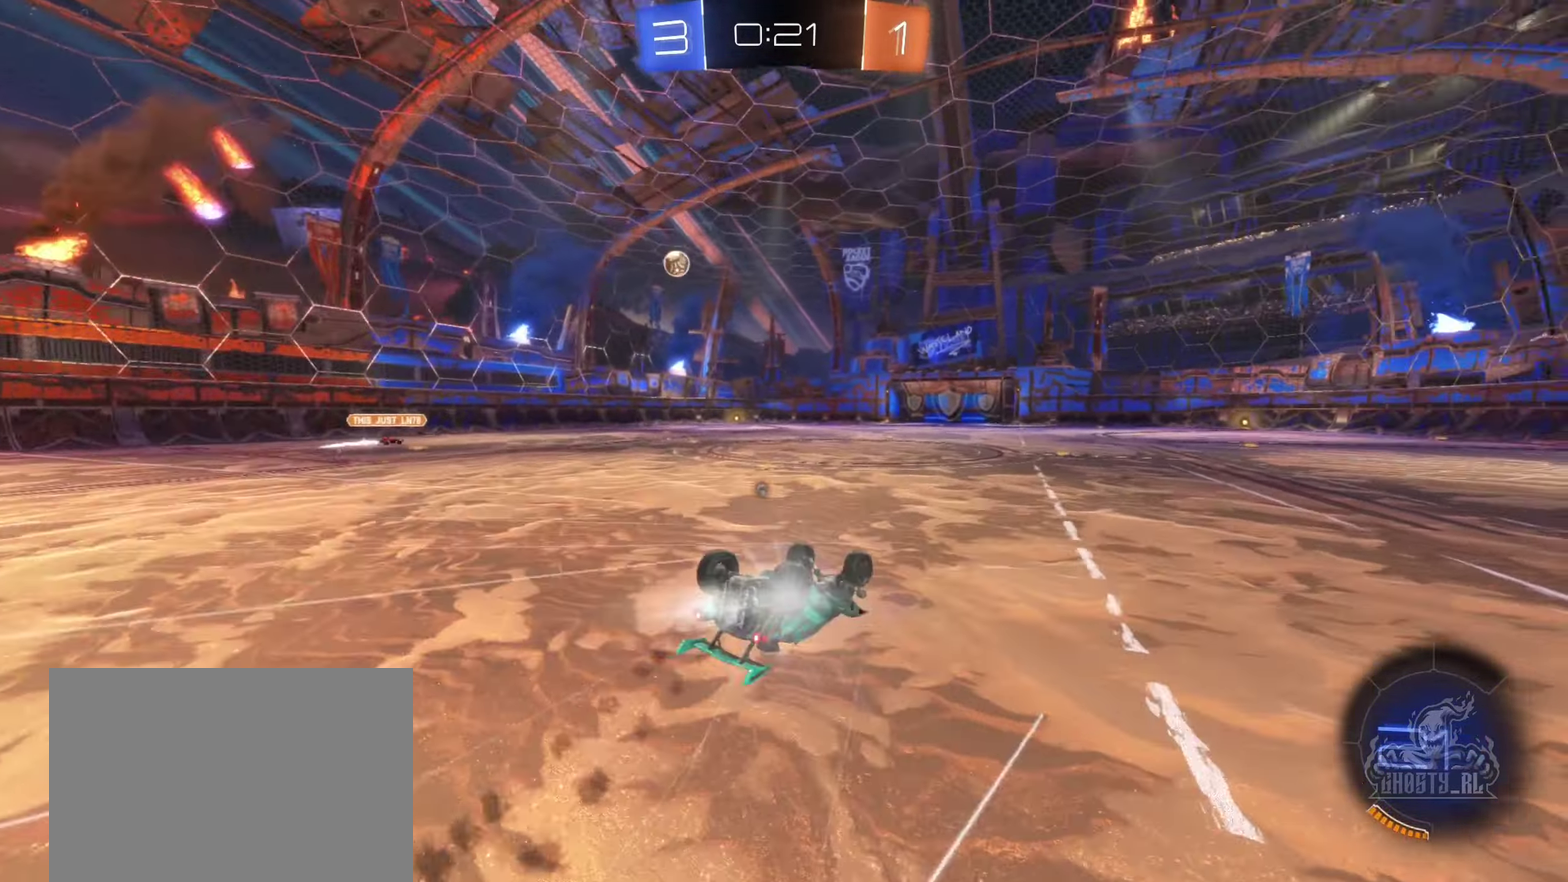
{"buttons": ["R2"], "left_stick": "center", "right_stick": "center", "events": [[83, "left_stick", "left"], [133, "B", "up"], [133, "left_stick", "down-left"], [300, "L1", "up"], [300, "left_stick", "center"]]}
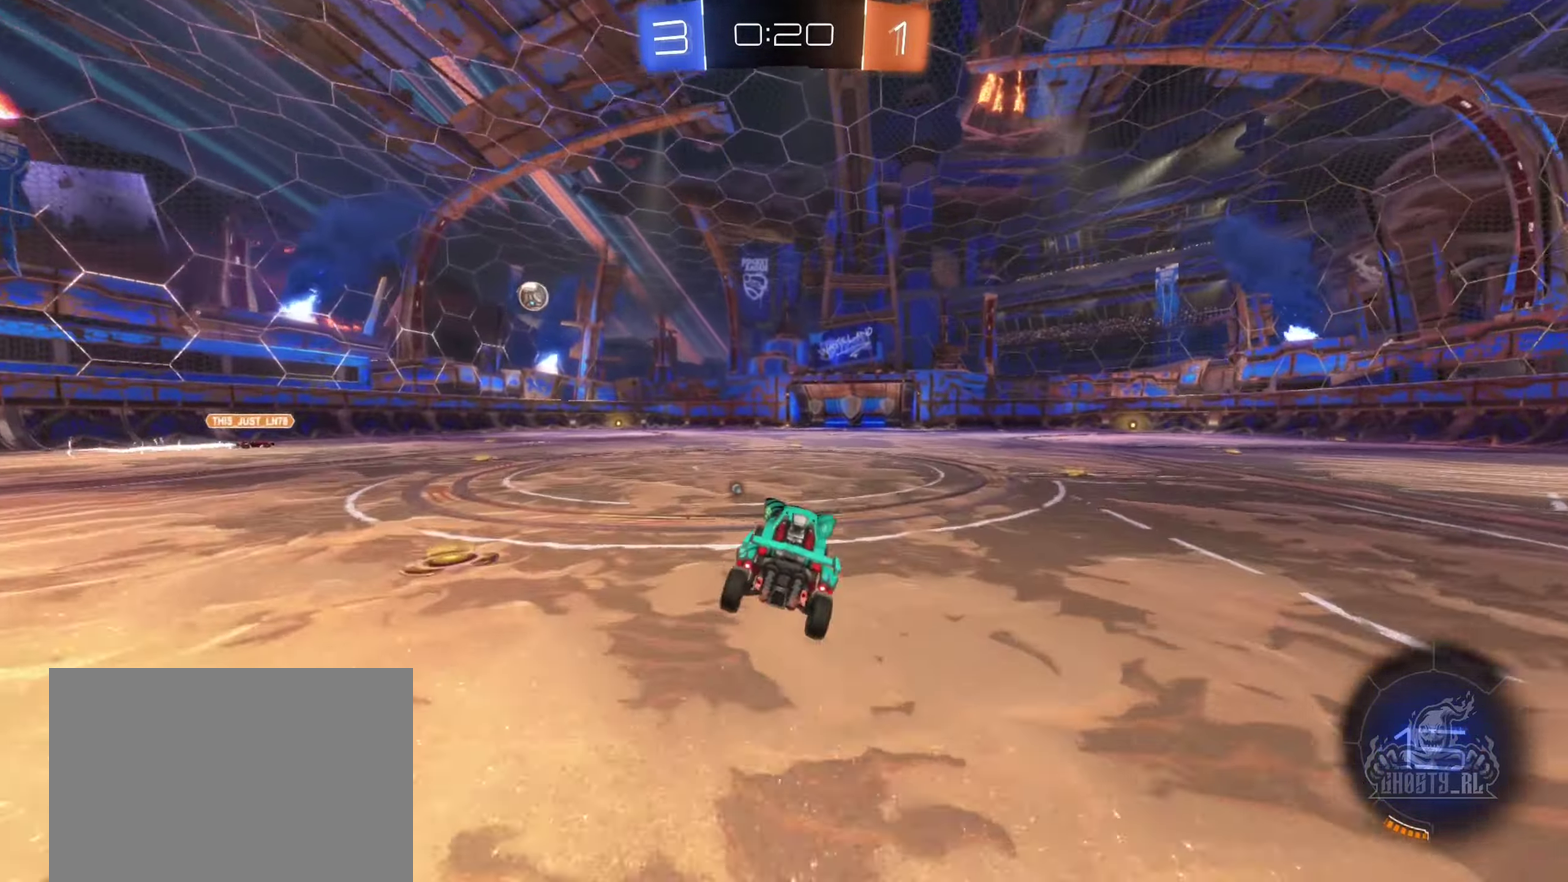
{"buttons": ["R2"], "left_stick": "center", "right_stick": "center", "events": [[83, "Y", "down"], [216, "Y", "up"]]}
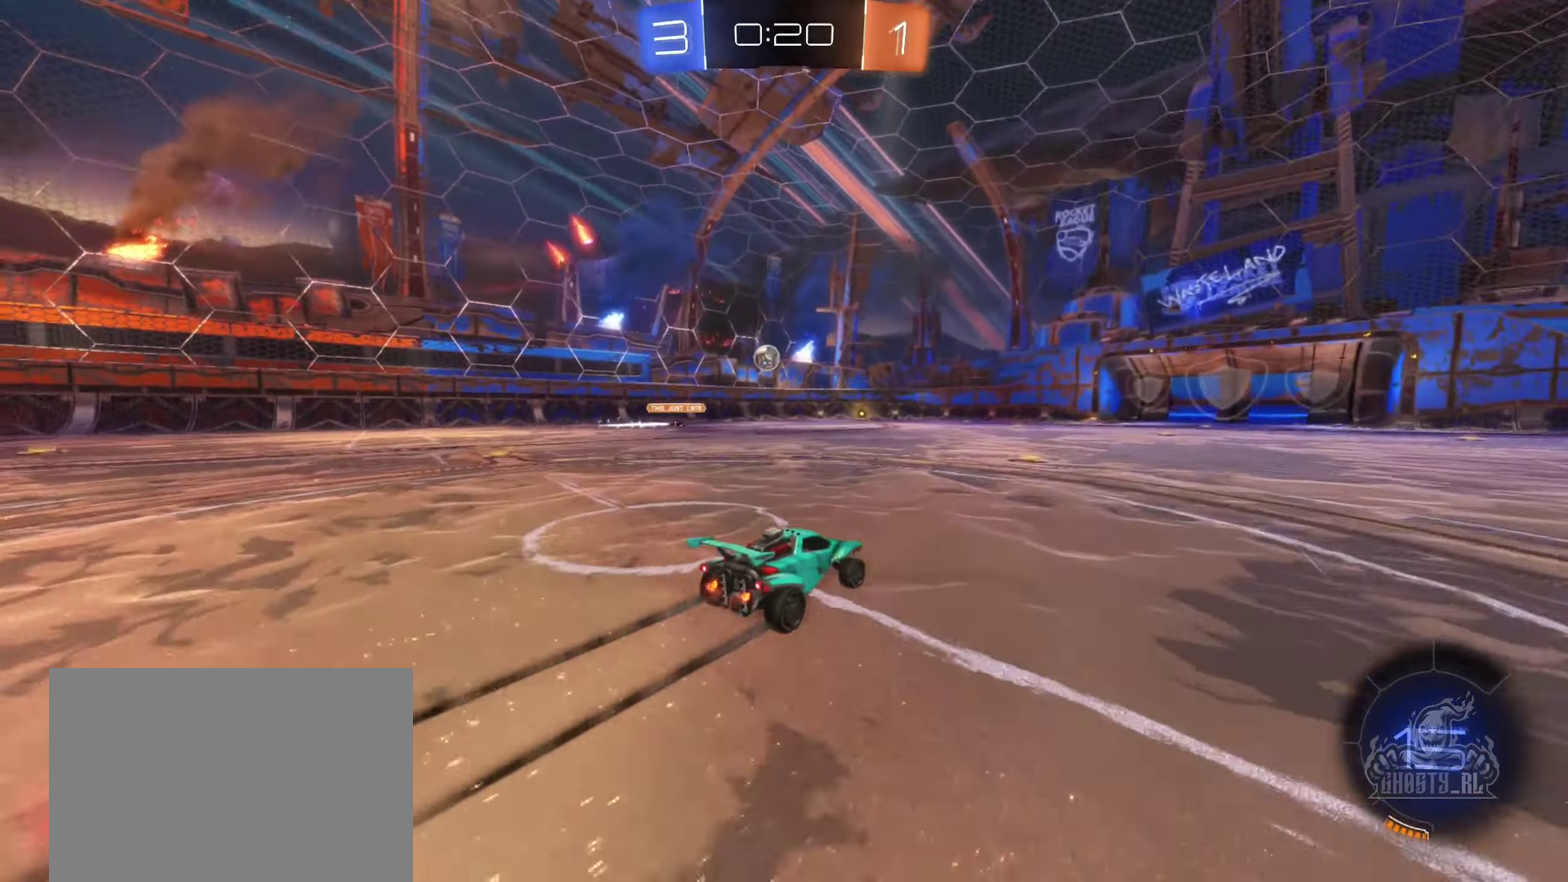
{"buttons": ["R2"], "left_stick": "center", "right_stick": "center", "events": []}
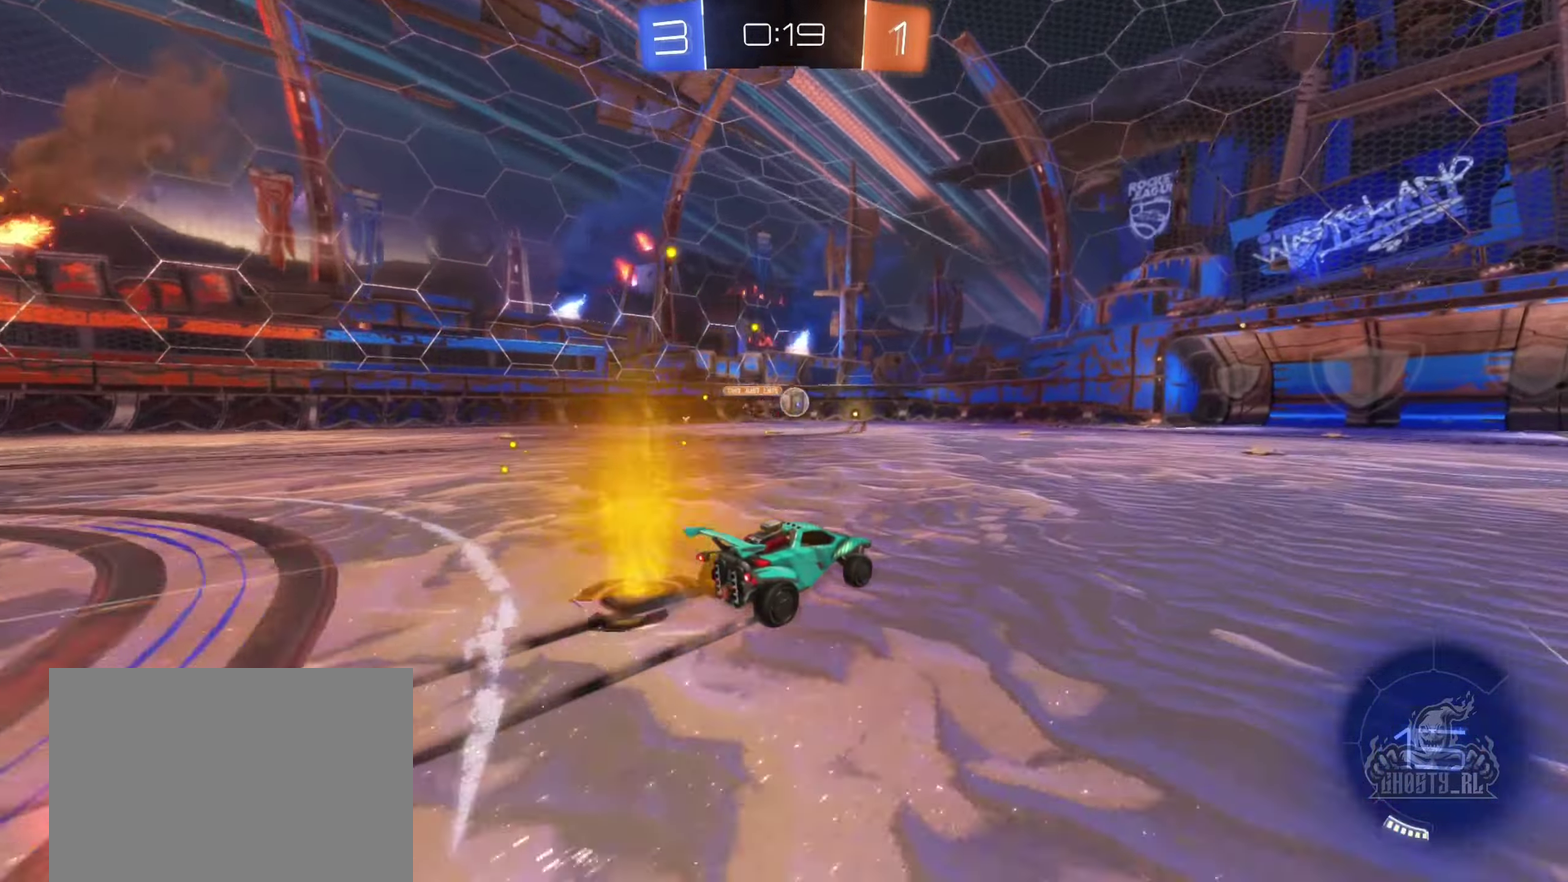
{"buttons": ["R2"], "left_stick": "center", "right_stick": "center", "events": []}
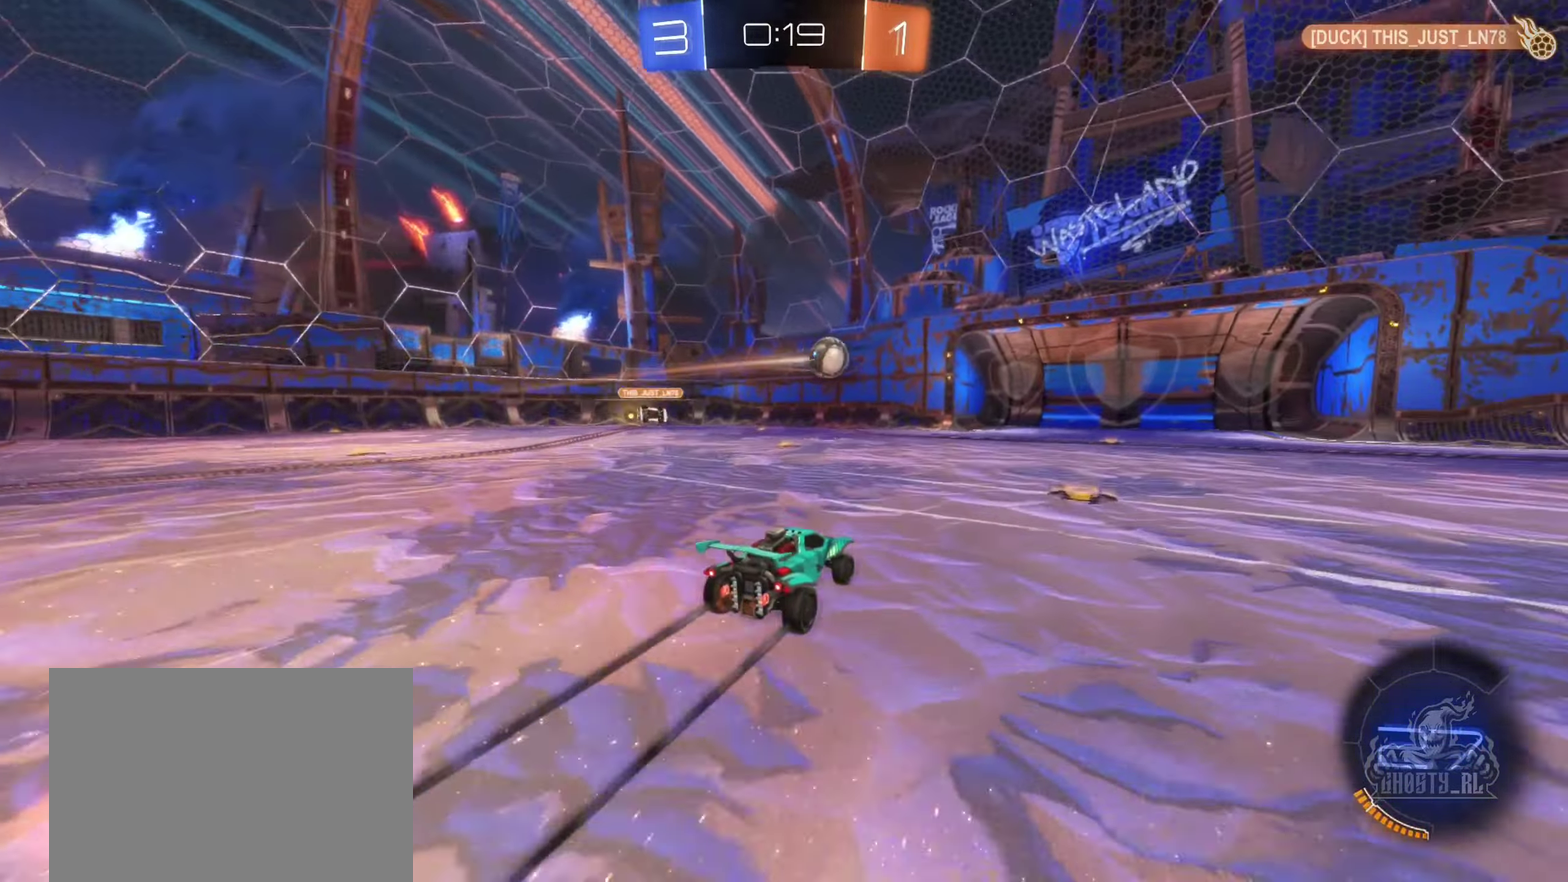
{"buttons": ["R2"], "left_stick": "left", "right_stick": "center", "events": [[267, "left_stick", "left"]]}
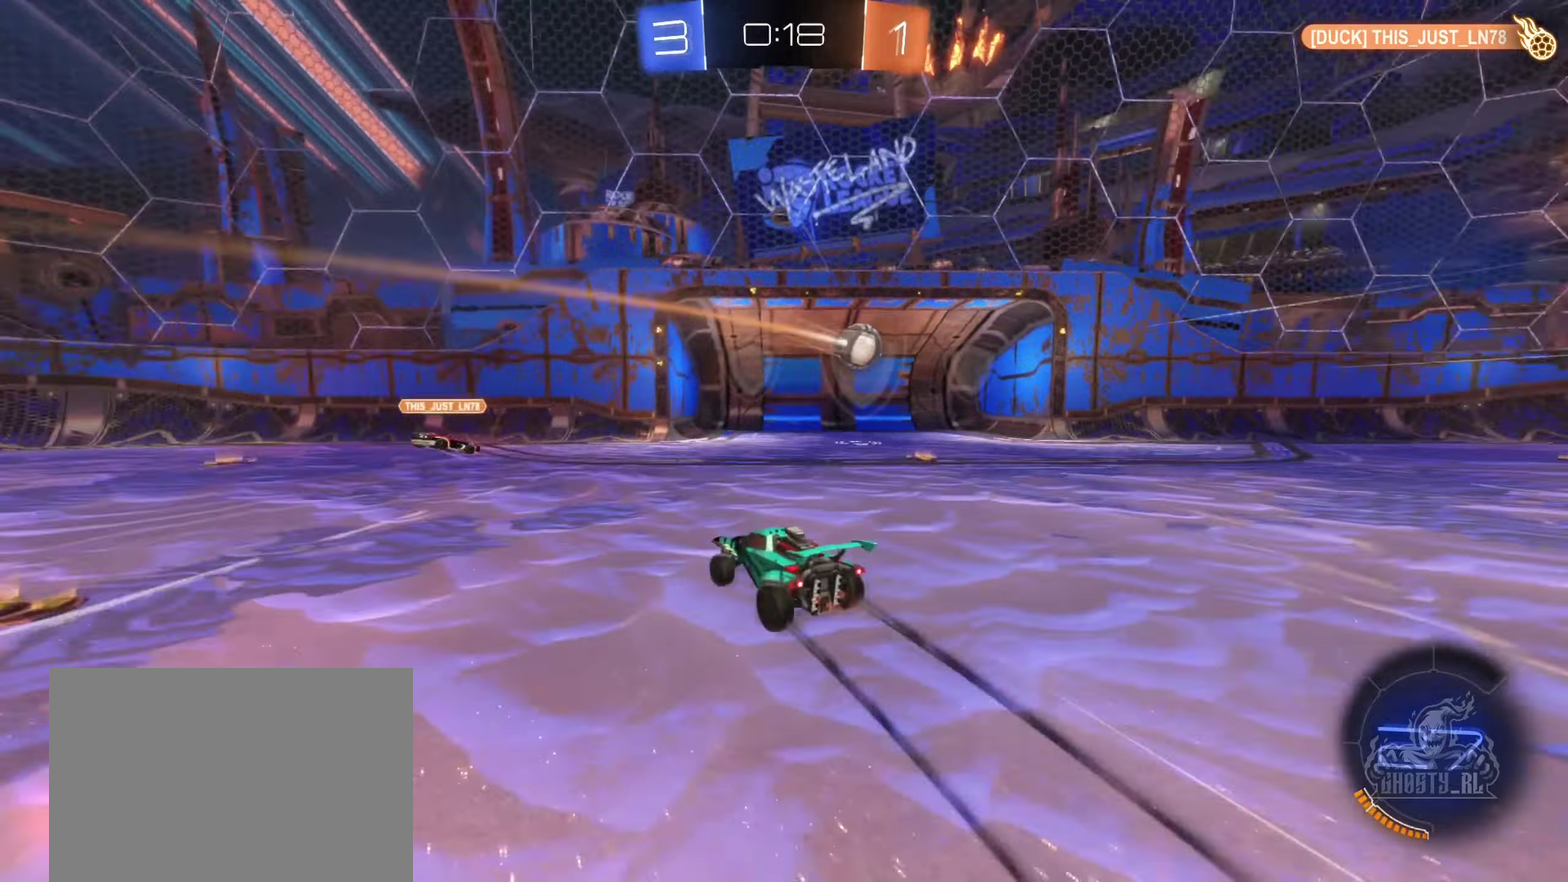
{"buttons": ["R2"], "left_stick": "center", "right_stick": "center", "events": [[333, "left_stick", "center"]]}
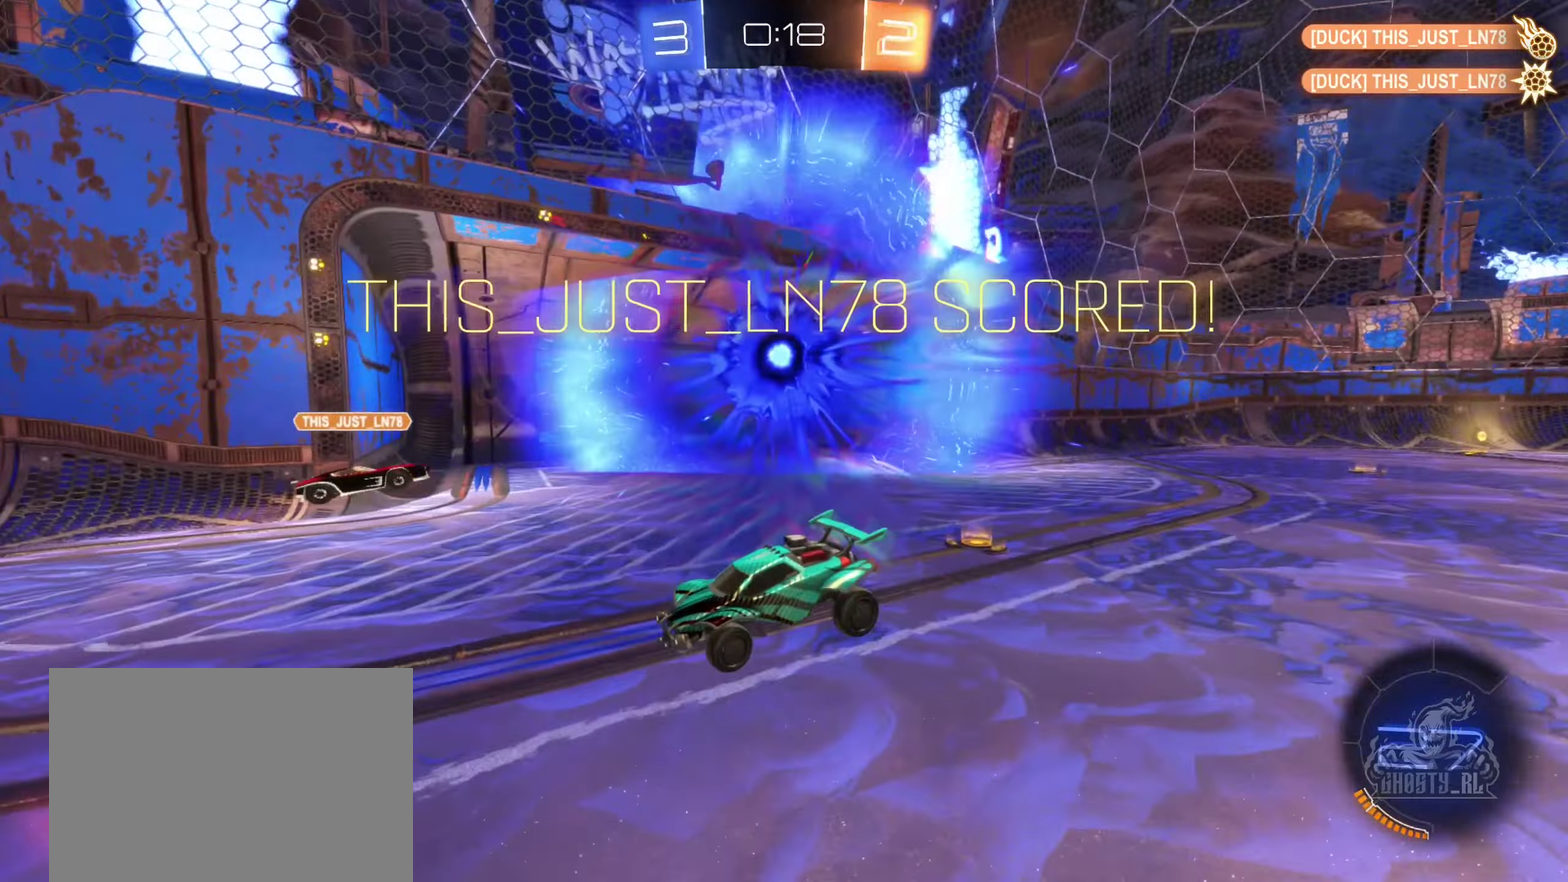
{"buttons": ["A"], "left_stick": "down", "right_stick": "center", "events": [[33, "R2", "up"], [233, "left_stick", "down"], [367, "A", "down"]]}
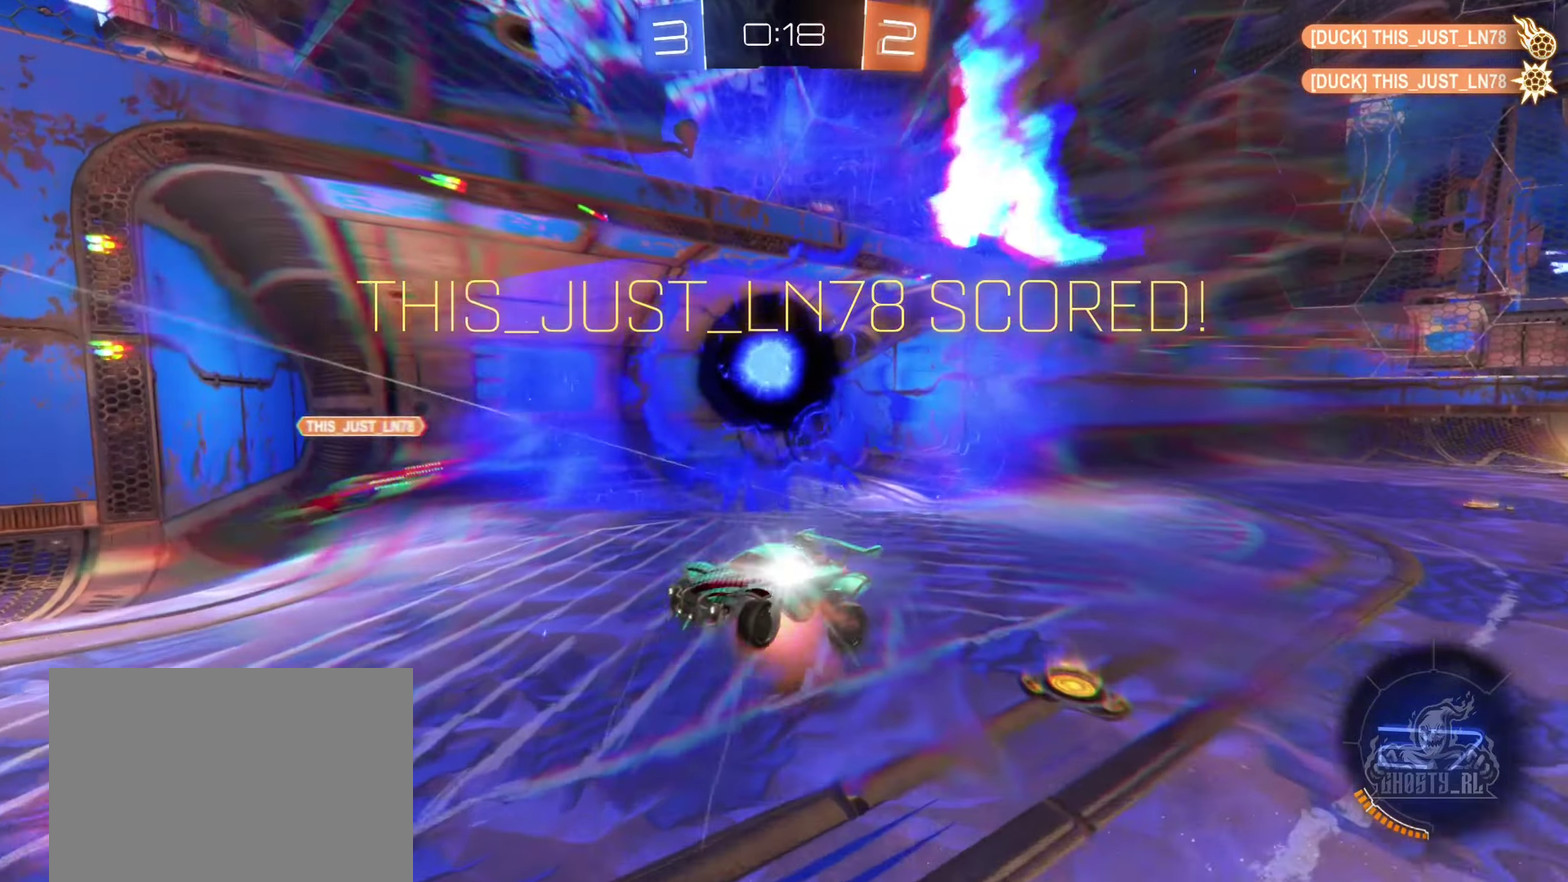
{"buttons": ["B", "L1"], "left_stick": "up", "right_stick": "center", "events": [[33, "A", "up"], [283, "B", "down"], [283, "left_stick", "down-right"], [317, "L1", "down"], [350, "left_stick", "up-right"], [400, "left_stick", "up"]]}
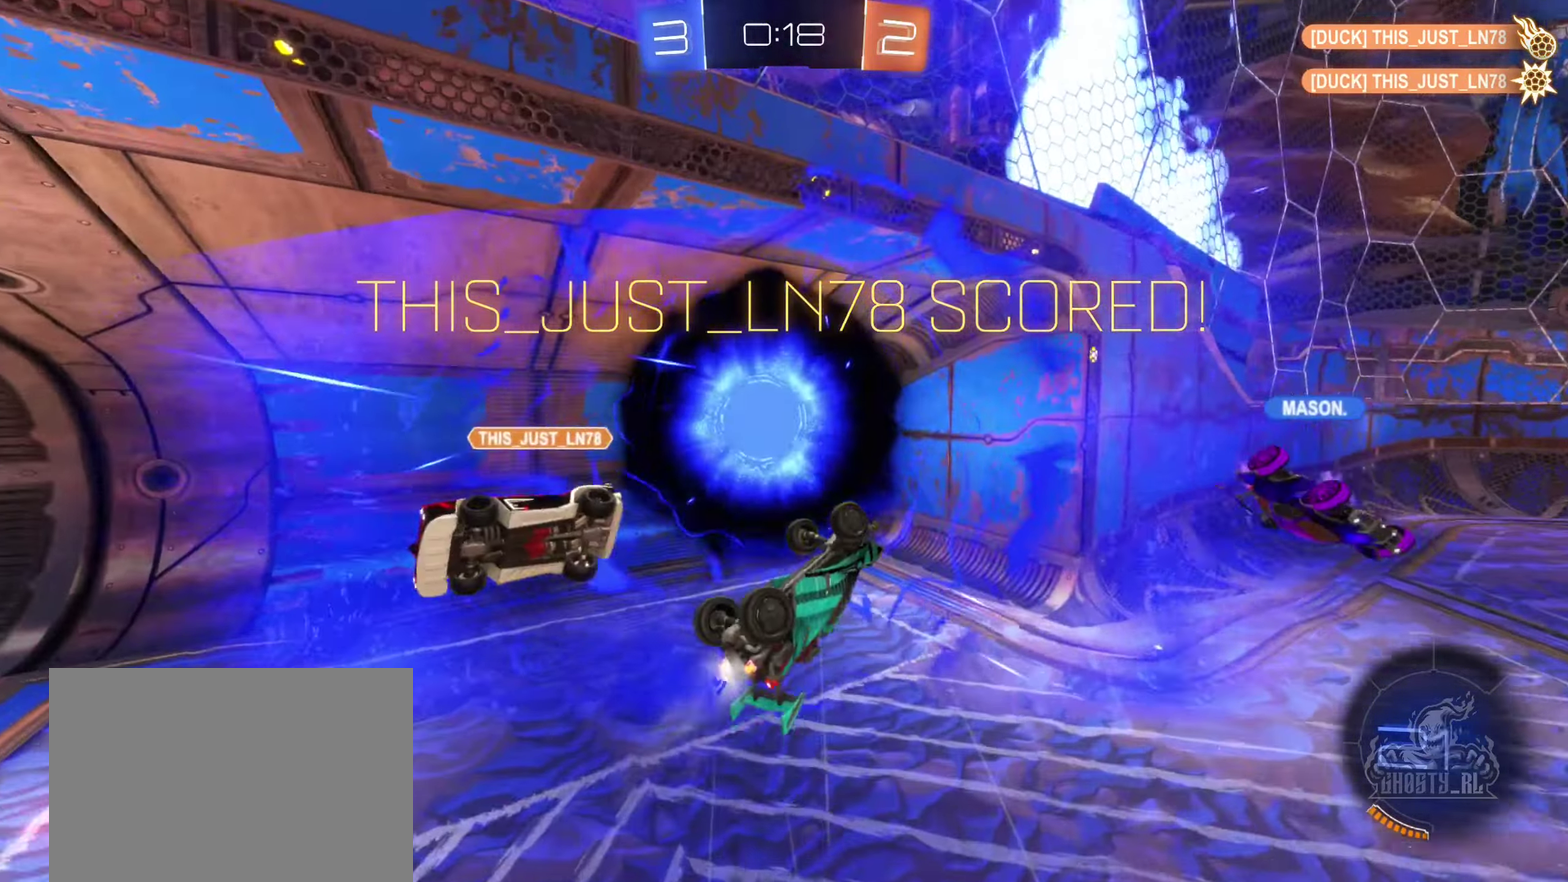
{"buttons": [], "left_stick": "center", "right_stick": "center", "events": [[67, "Y", "down"], [233, "Y", "up"], [233, "left_stick", "up-left"], [350, "L1", "up"], [367, "left_stick", "center"], [400, "B", "up"]]}